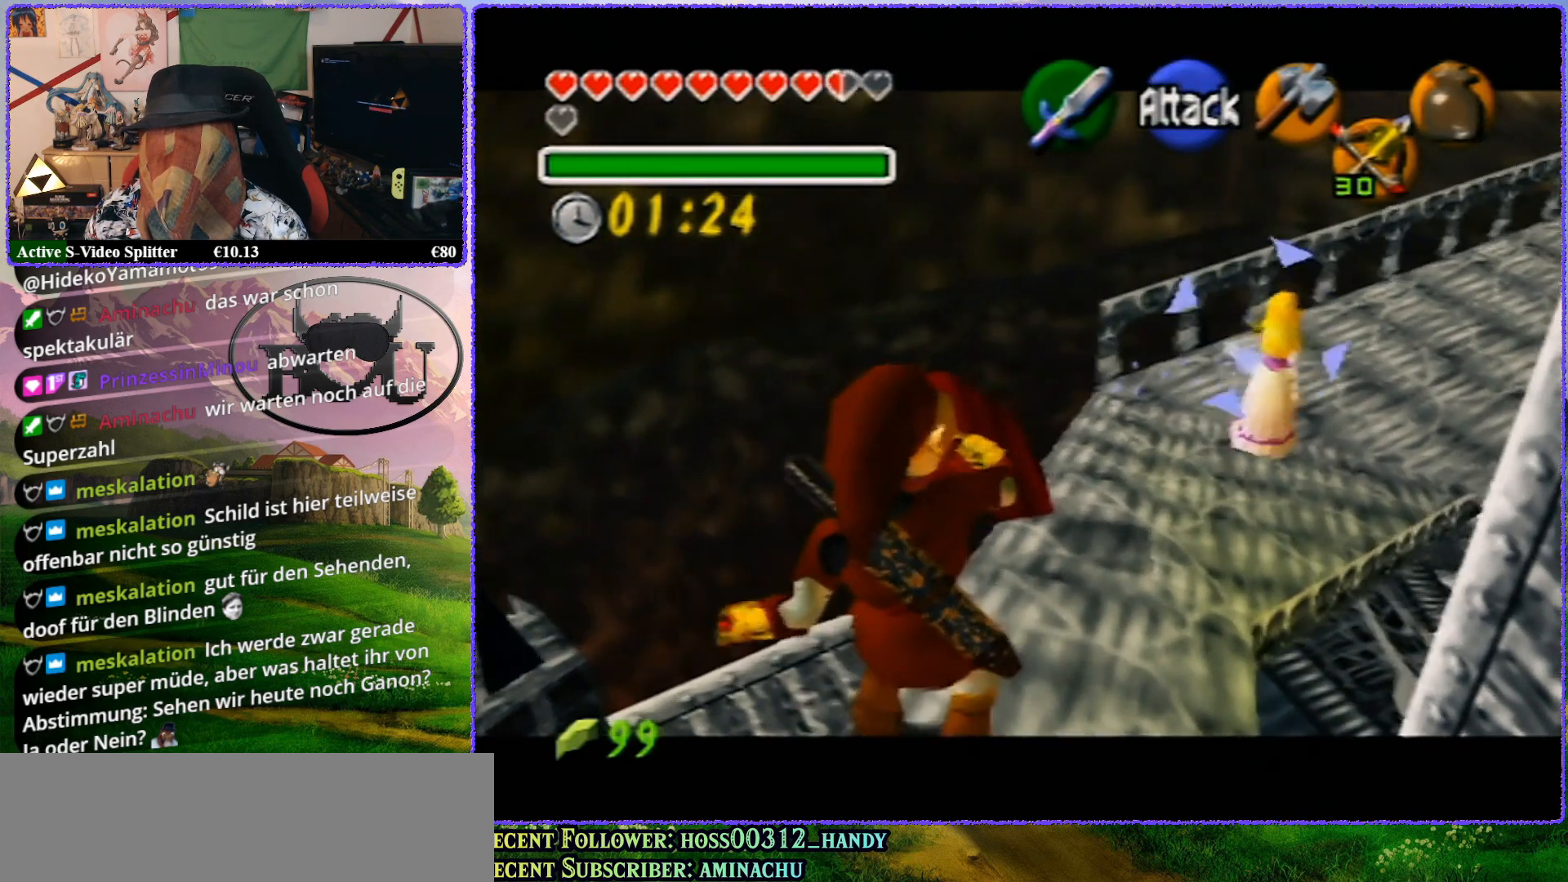
Gameplay with a controller (Nintendo layout); each line is a JSON object with the inputs held at the frame after it. "events" lists button and stick changes between this image and that frame as [ms after this image, input, new state], when the widget could be followed in between. Not read: L1 L3 R3.
{"buttons": ["R1", "Z"], "left_stick": "up-right", "events": [[217, "left_stick", "up"], [317, "left_stick", "up-right"]]}
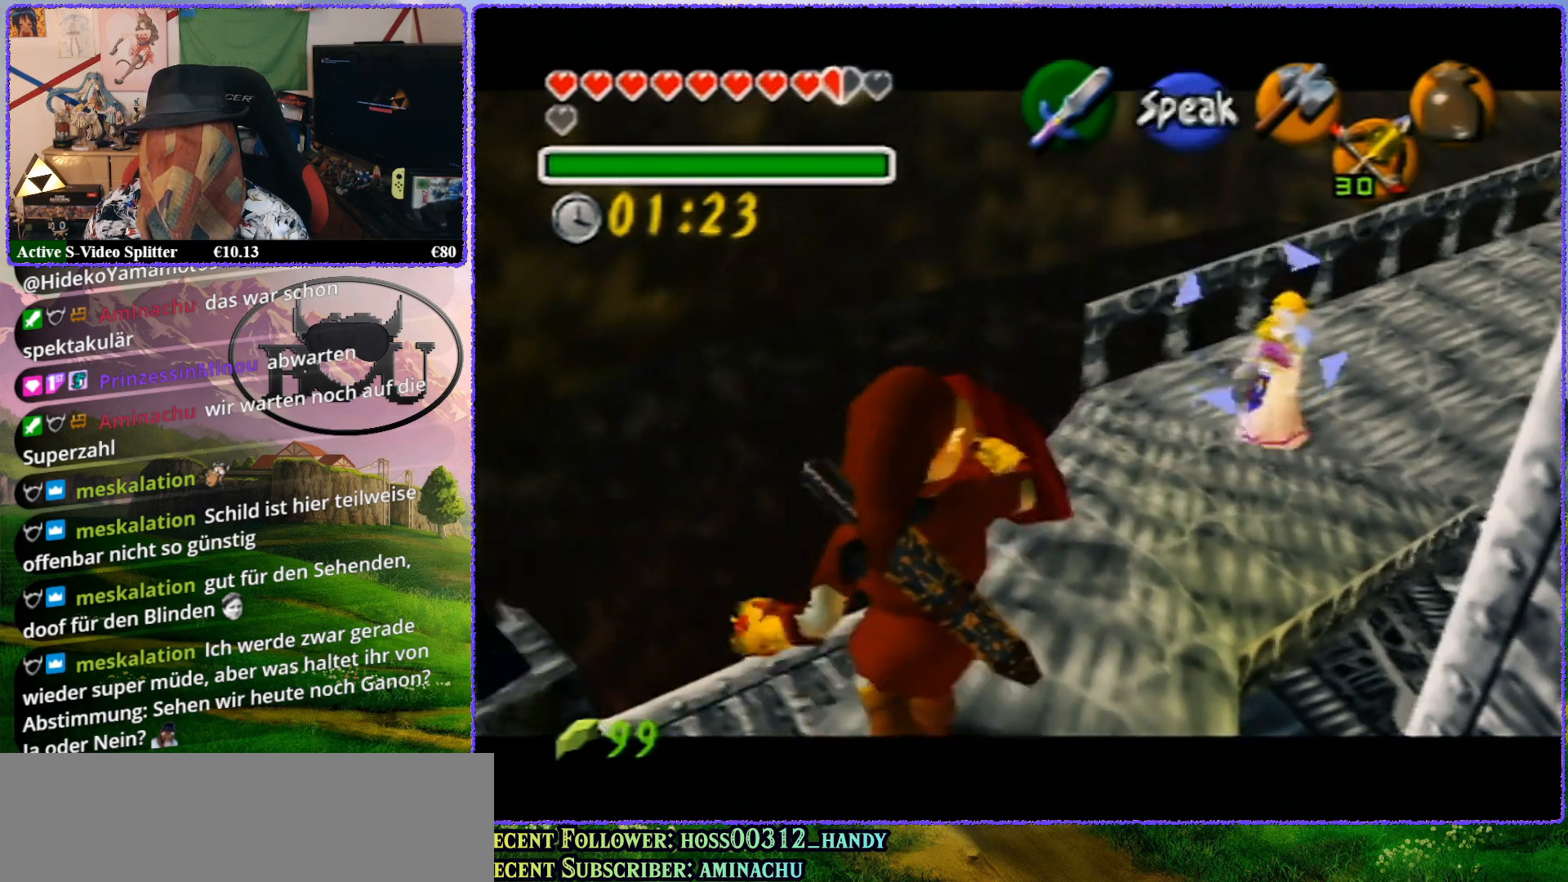
{"buttons": ["R1", "Z"], "left_stick": "up", "events": [[150, "left_stick", "center"], [500, "left_stick", "up"]]}
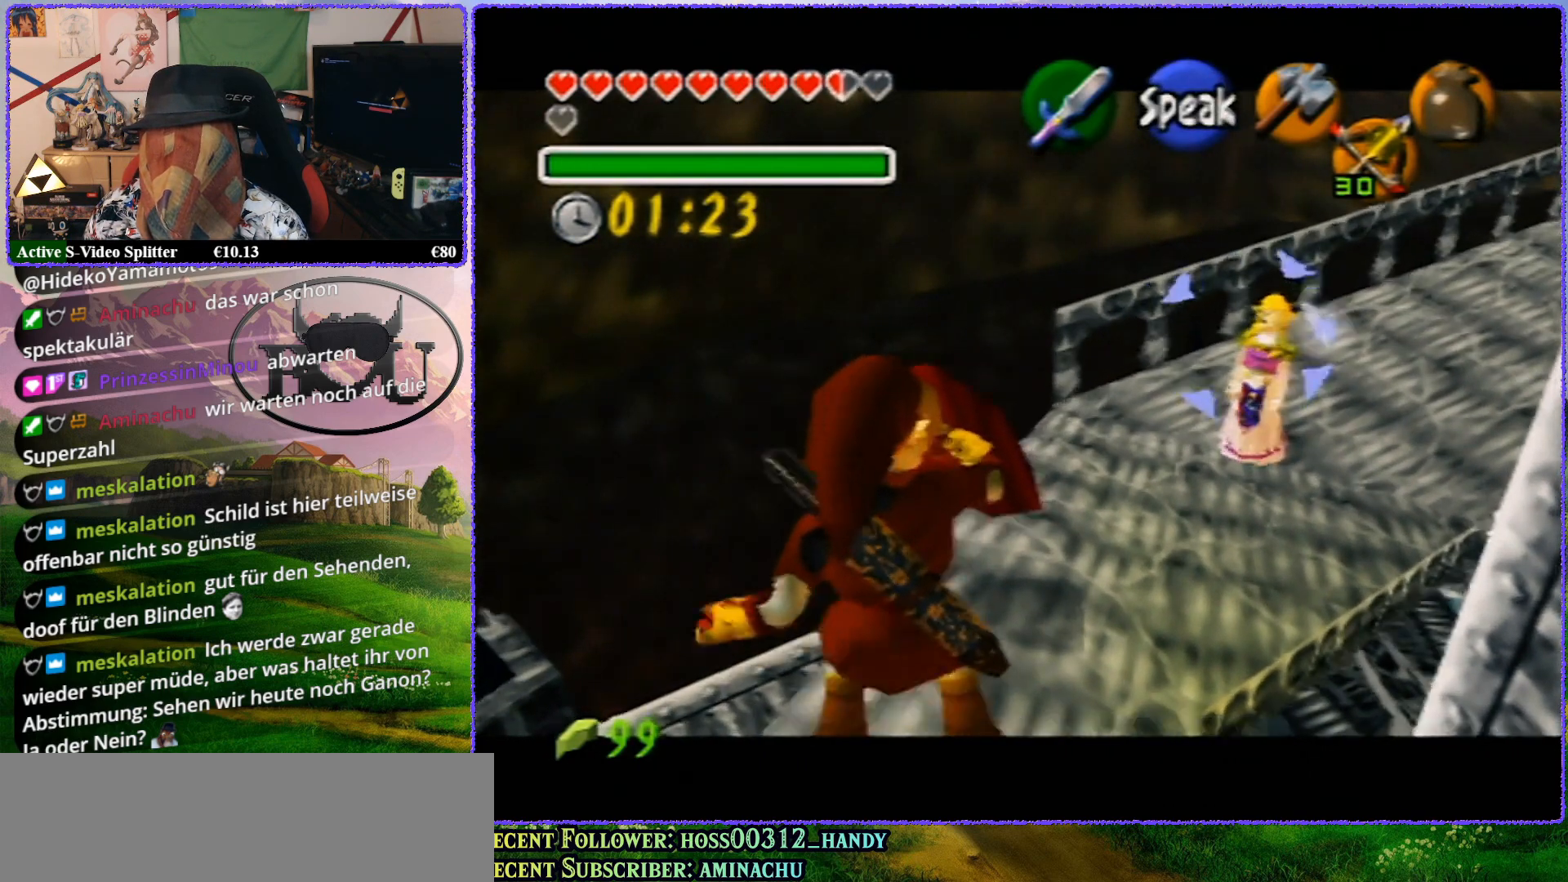
{"buttons": ["R1", "Z"], "left_stick": "up-right", "events": [[333, "left_stick", "up-right"]]}
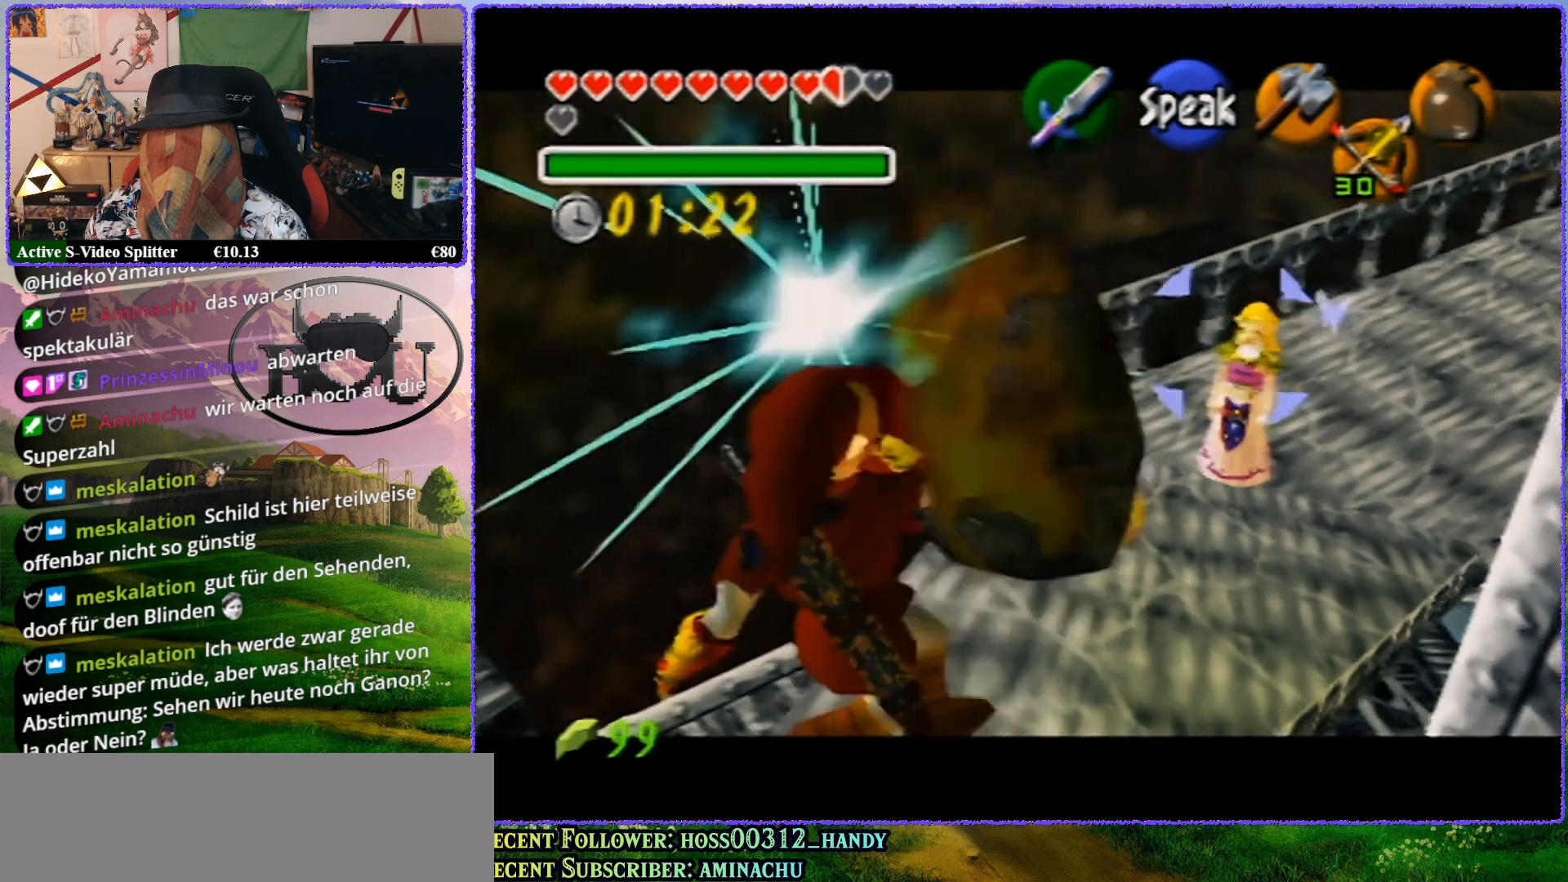
{"buttons": ["R1", "Z"], "left_stick": "center", "events": [[100, "left_stick", "center"]]}
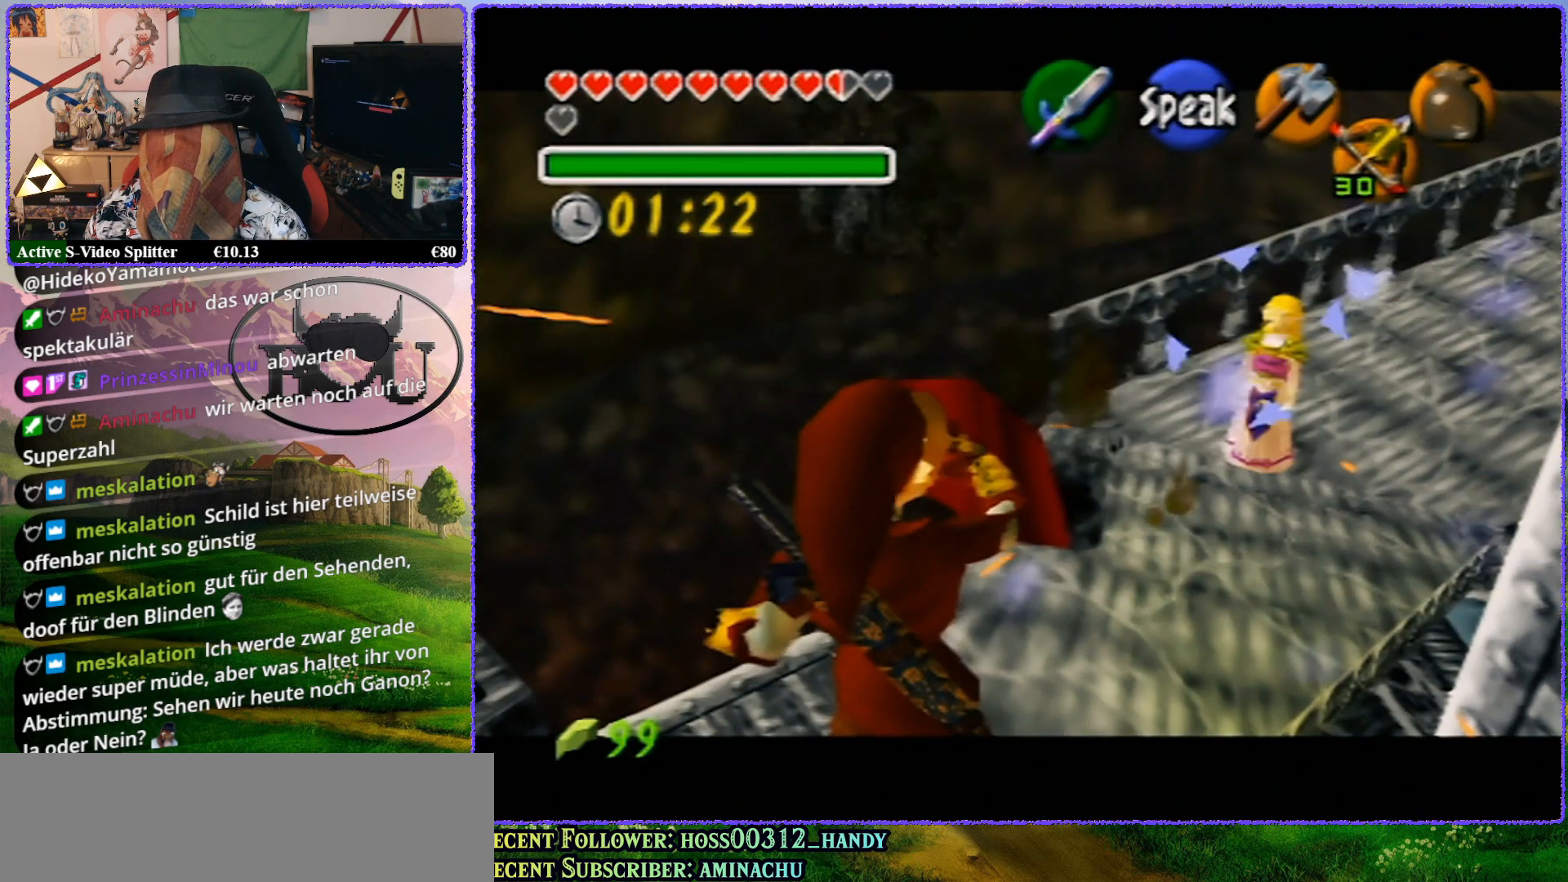
{"buttons": ["R1", "Z"], "left_stick": "up-right", "events": [[150, "left_stick", "up-right"]]}
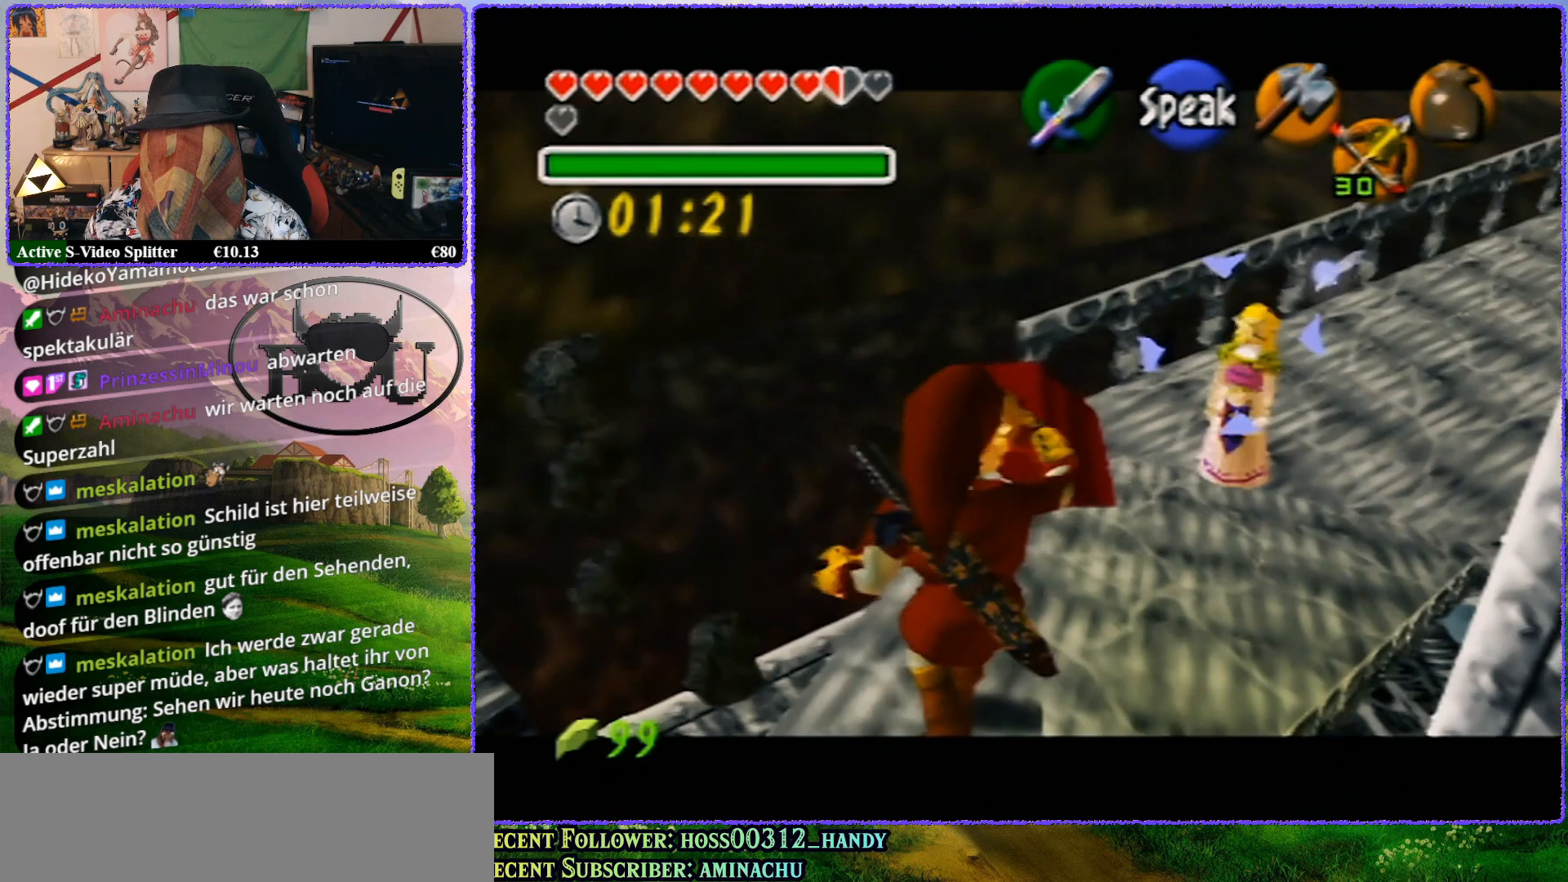
{"buttons": ["R1", "Z"], "left_stick": "up", "events": [[150, "left_stick", "center"], [400, "left_stick", "up"]]}
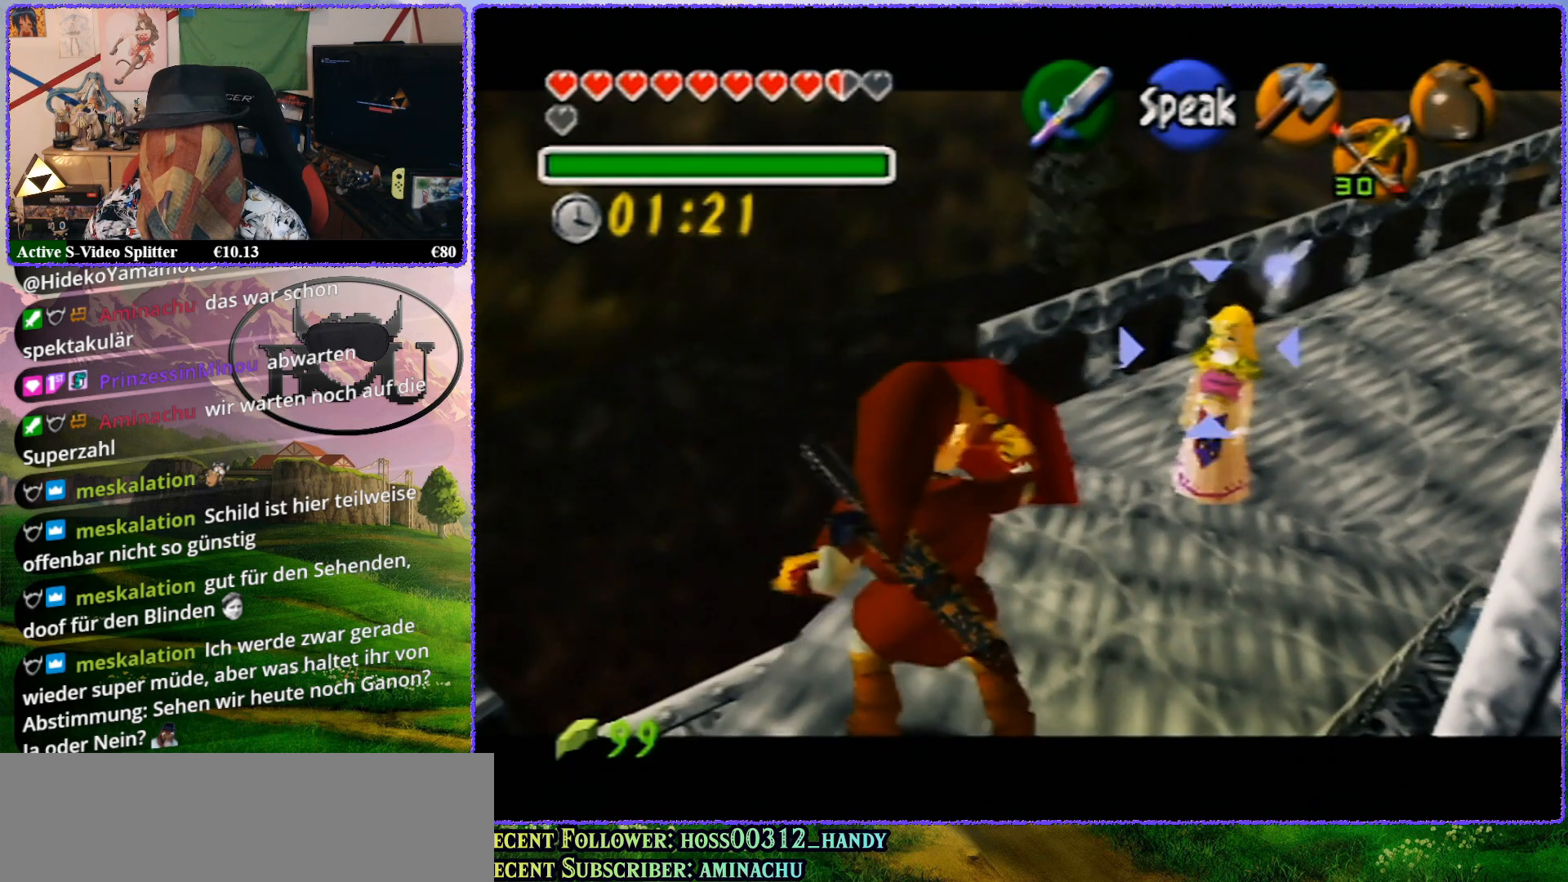
{"buttons": ["R1", "Z"], "left_stick": "center", "events": [[117, "left_stick", "up-right"], [433, "left_stick", "center"]]}
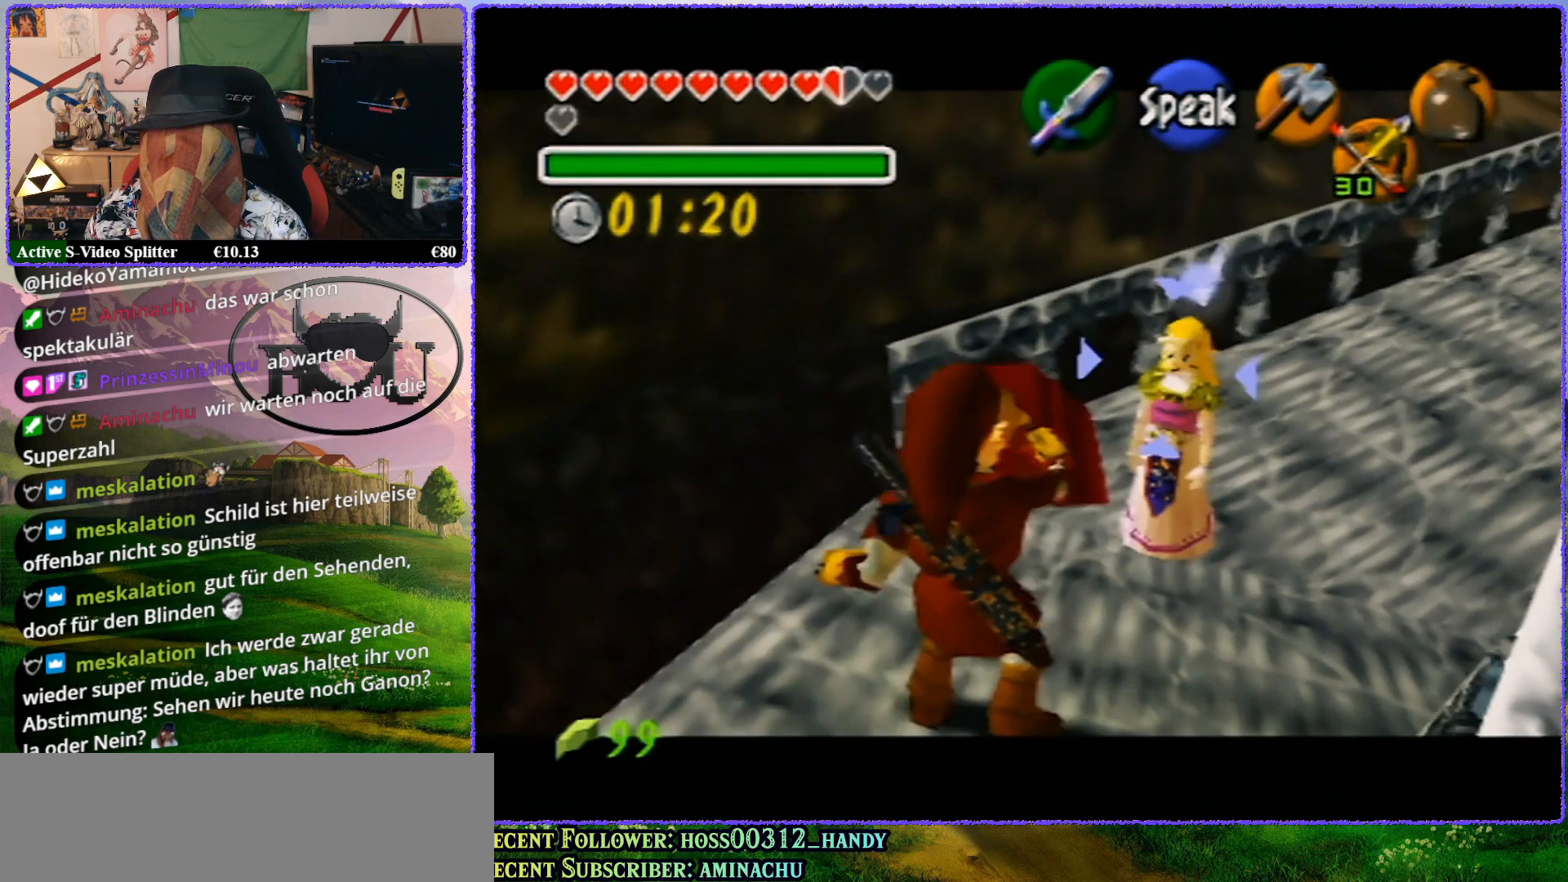
{"buttons": ["R1", "Z"], "left_stick": "up", "events": [[183, "left_stick", "up"]]}
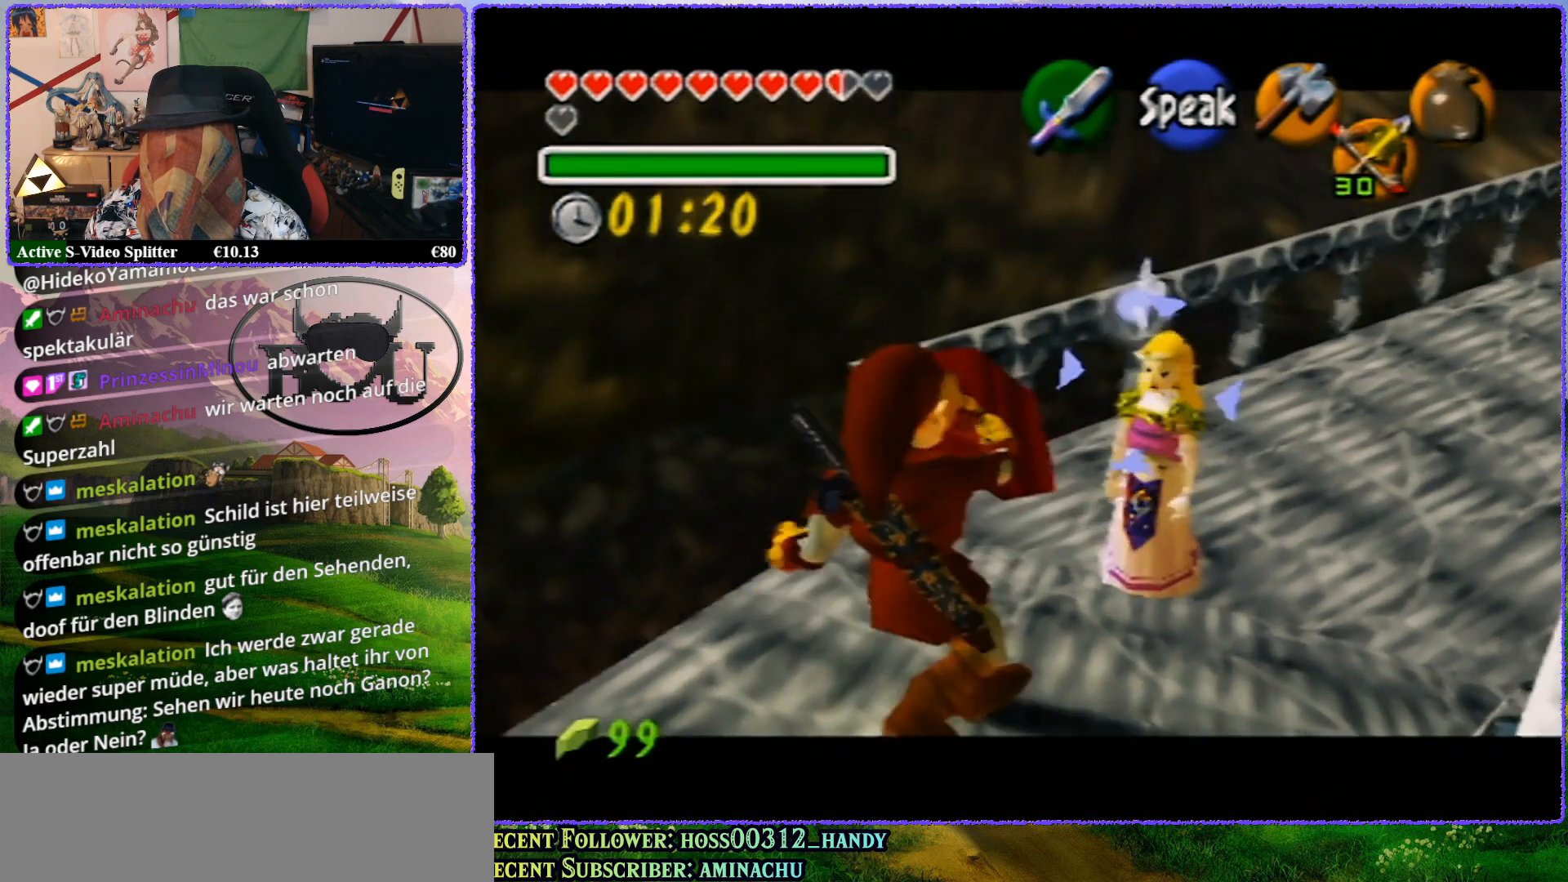
{"buttons": ["R1", "Z"], "left_stick": "center", "events": [[283, "left_stick", "center"]]}
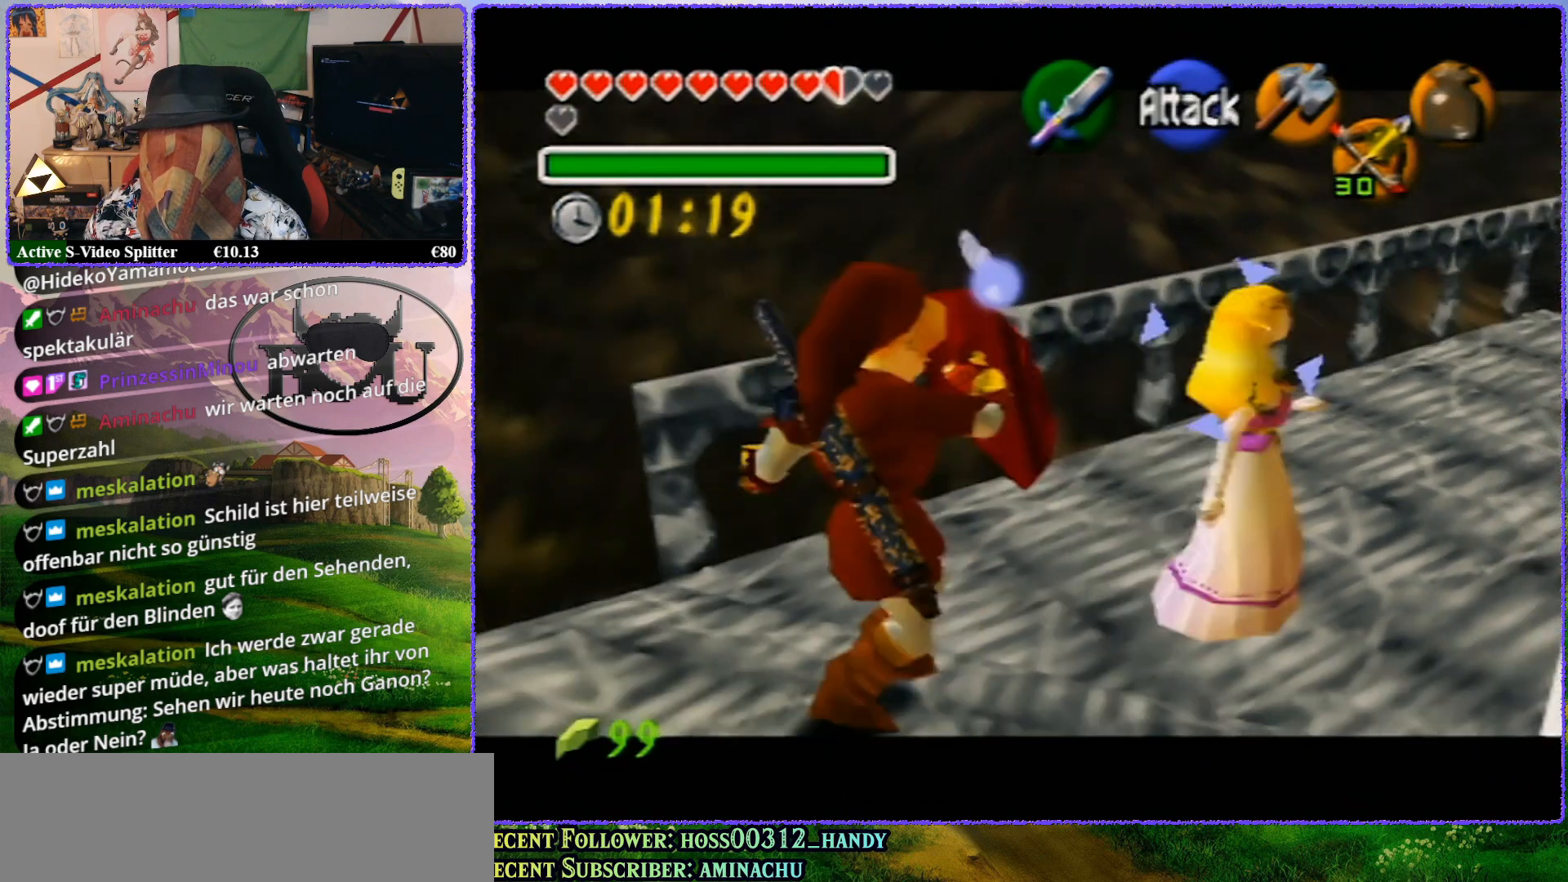
{"buttons": ["R1", "Z"], "left_stick": "up-right", "events": [[83, "R1", "up"], [117, "R1", "down"], [150, "left_stick", "up"], [250, "left_stick", "up-right"]]}
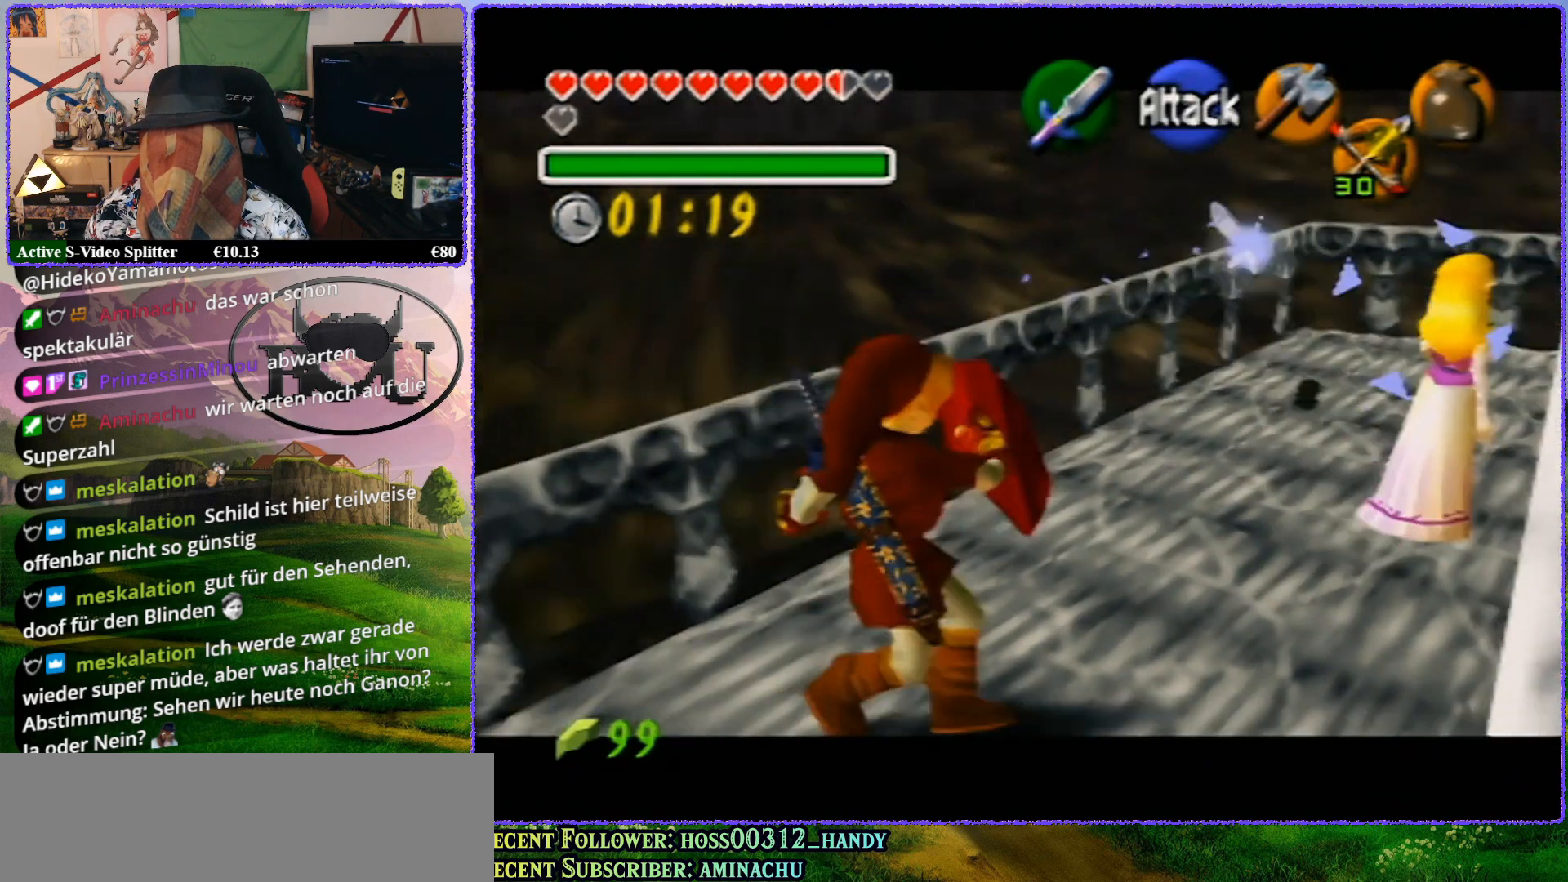
{"buttons": ["R1", "Z"], "left_stick": "up", "events": [[250, "left_stick", "center"], [500, "left_stick", "up"]]}
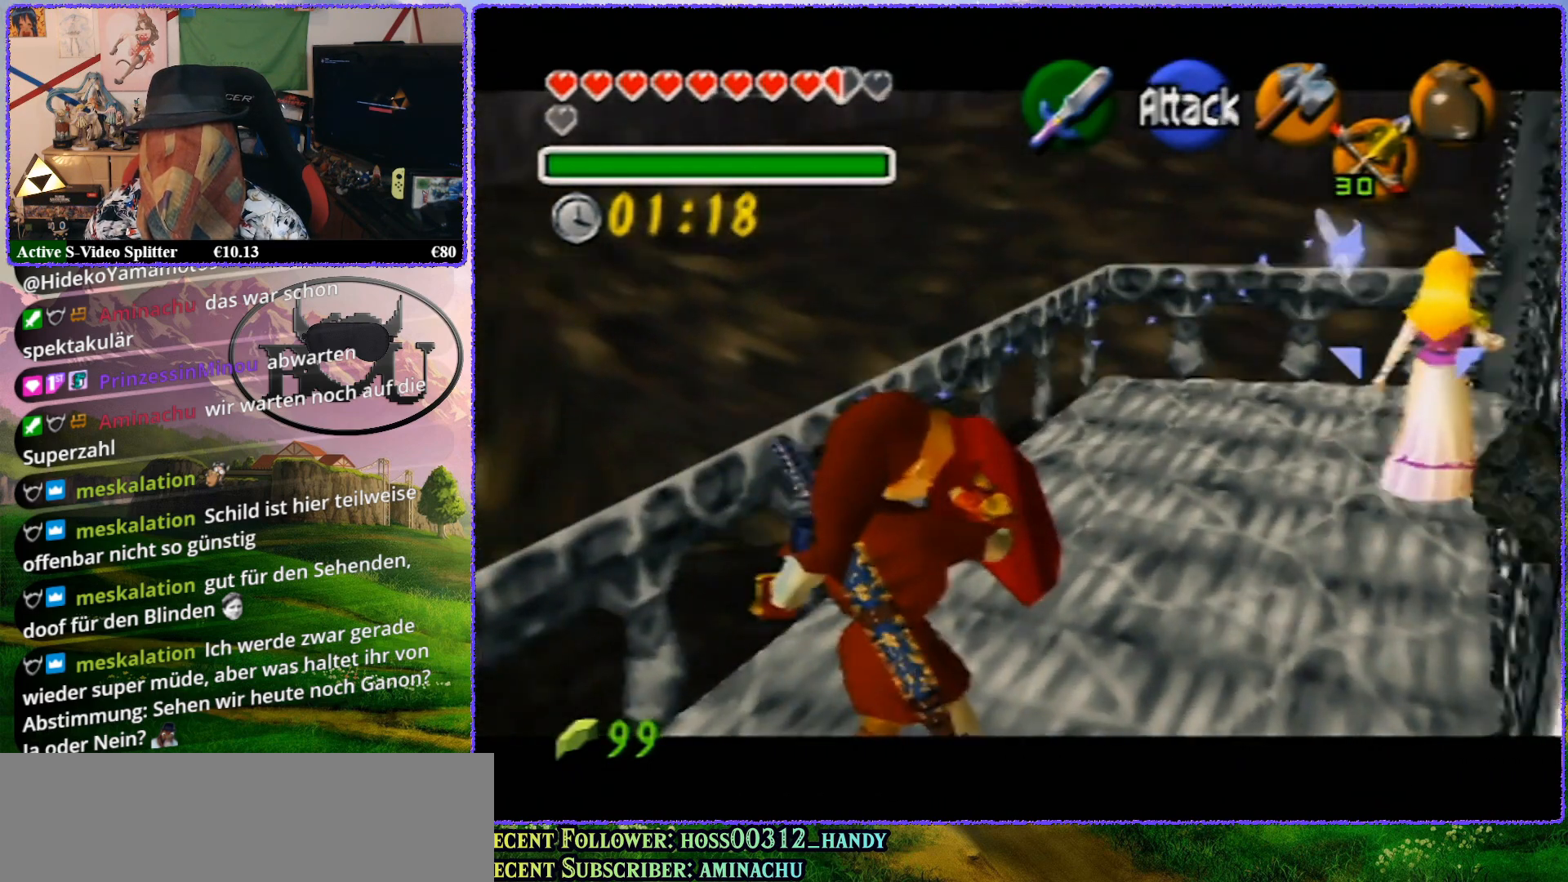
{"buttons": ["R1", "Z"], "left_stick": "up-right", "events": [[50, "left_stick", "up-right"]]}
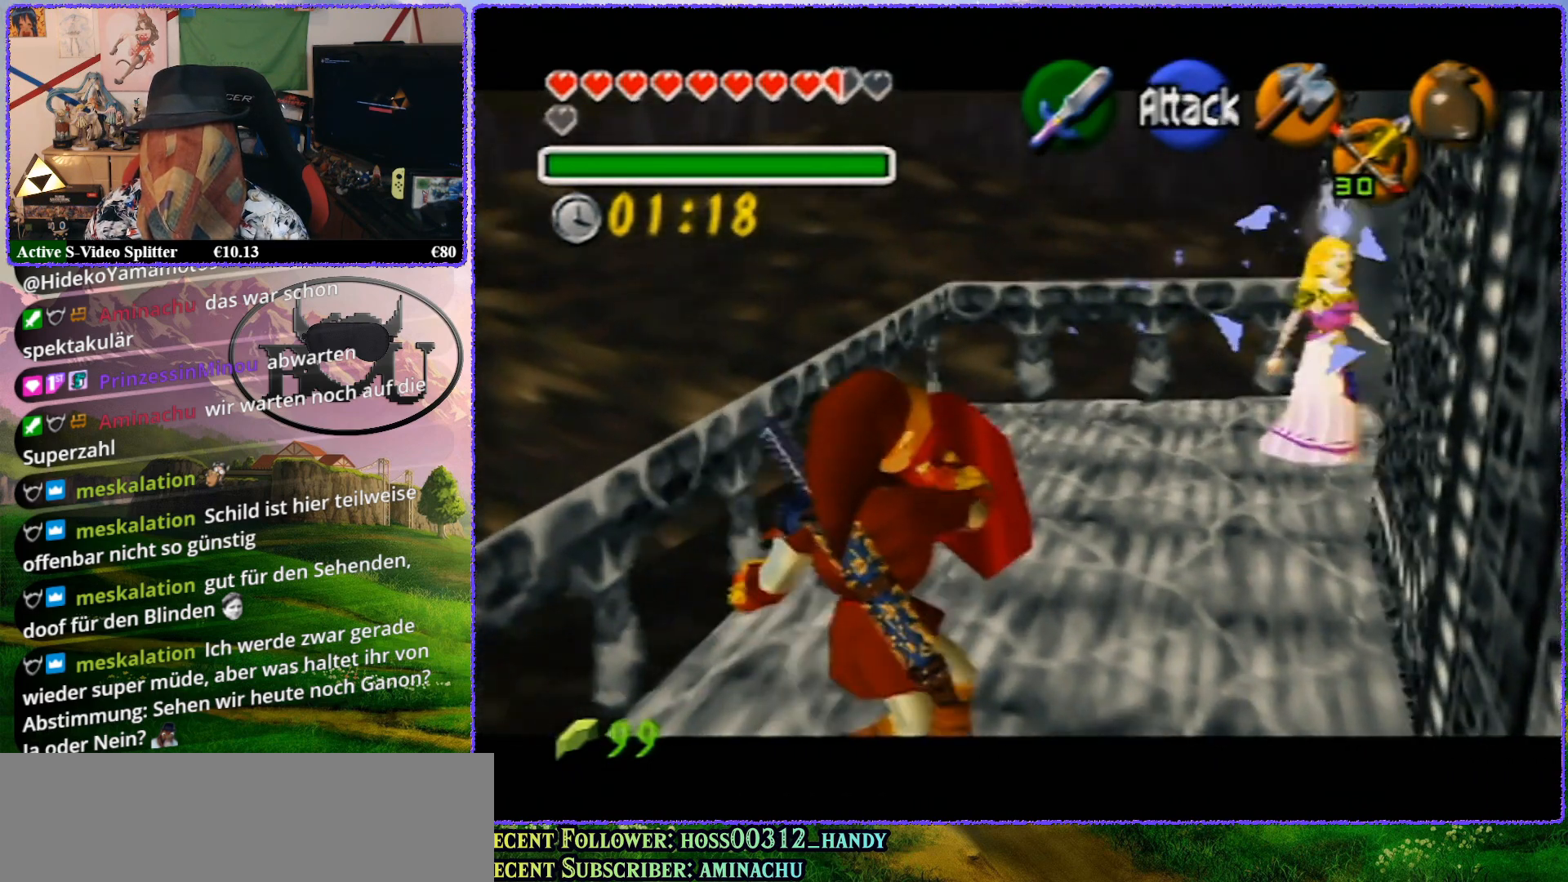
{"buttons": ["R1", "Z"], "left_stick": "up-right", "events": [[83, "left_stick", "center"], [400, "left_stick", "up"], [450, "left_stick", "up-right"]]}
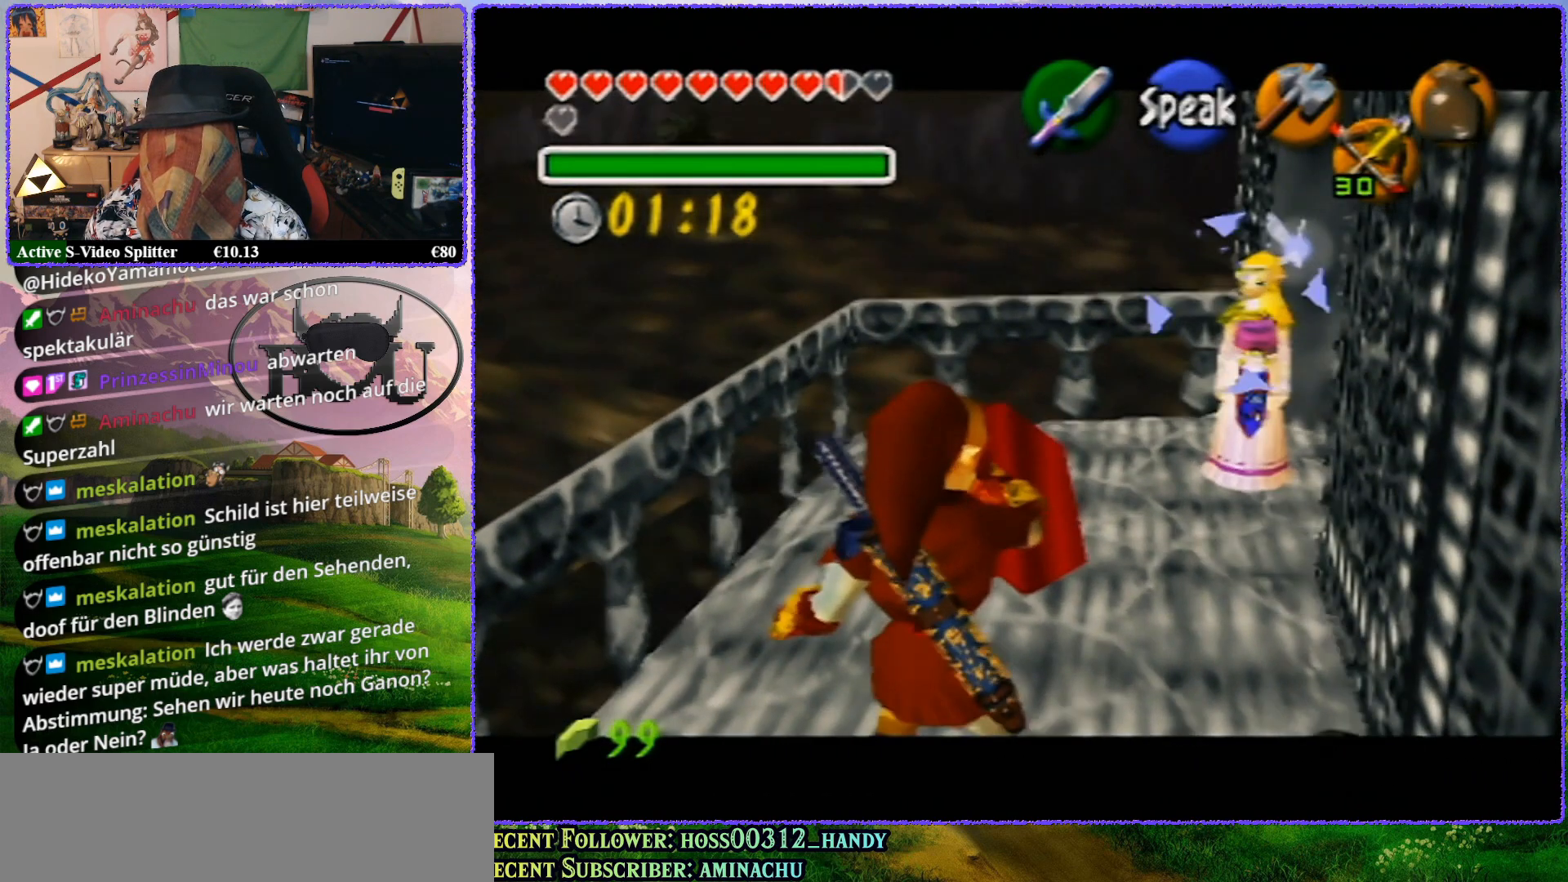
{"buttons": ["R1", "Z"], "left_stick": "up-right", "events": []}
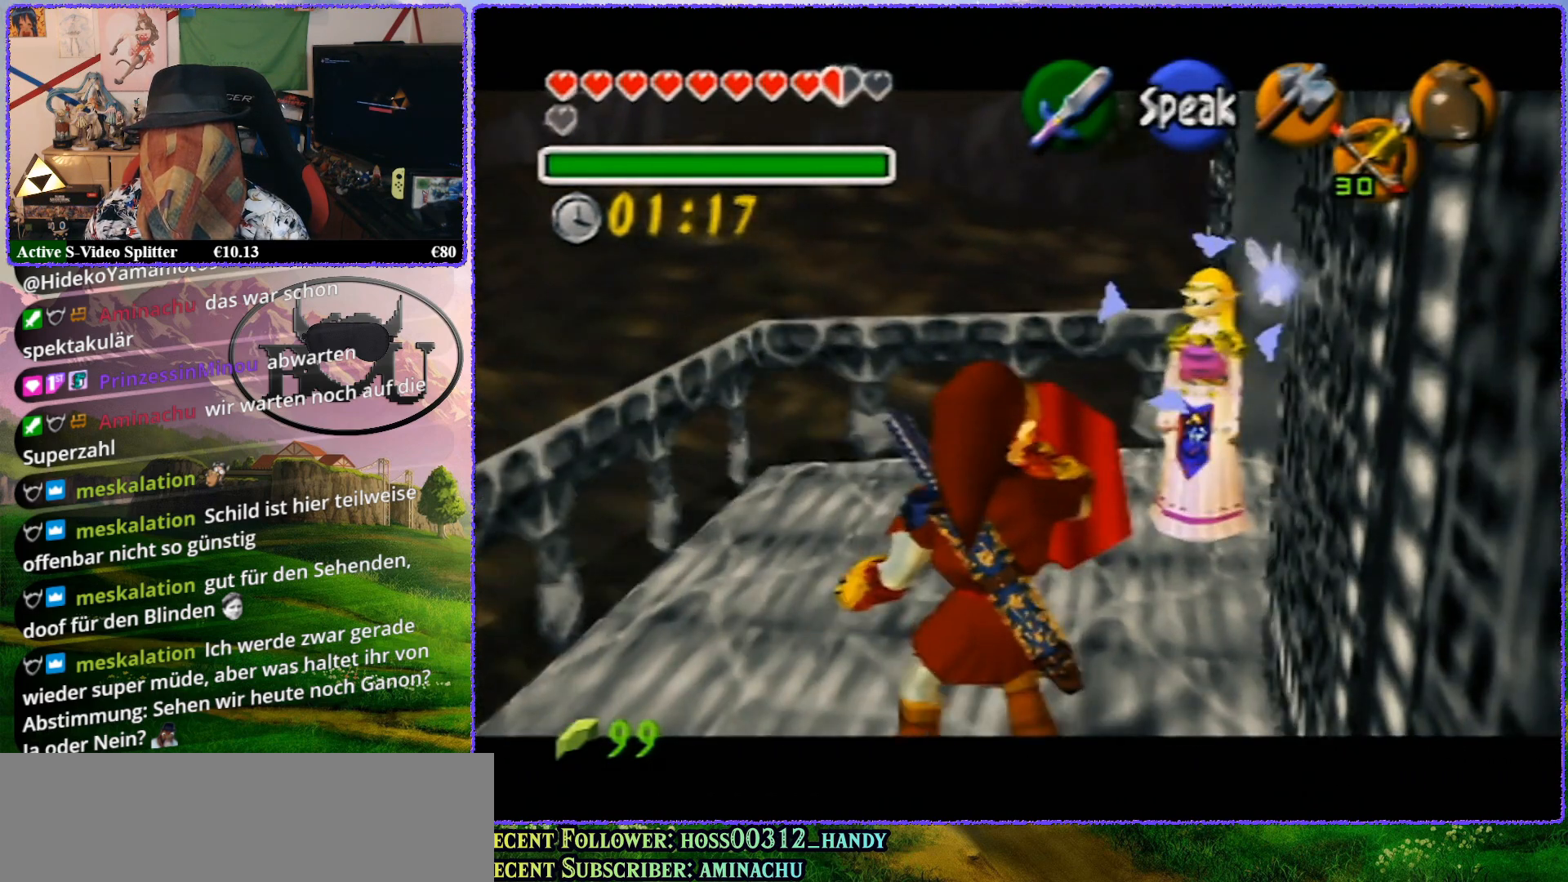
{"buttons": ["R1", "Z"], "left_stick": "up-right", "events": [[83, "left_stick", "center"], [433, "left_stick", "up-right"]]}
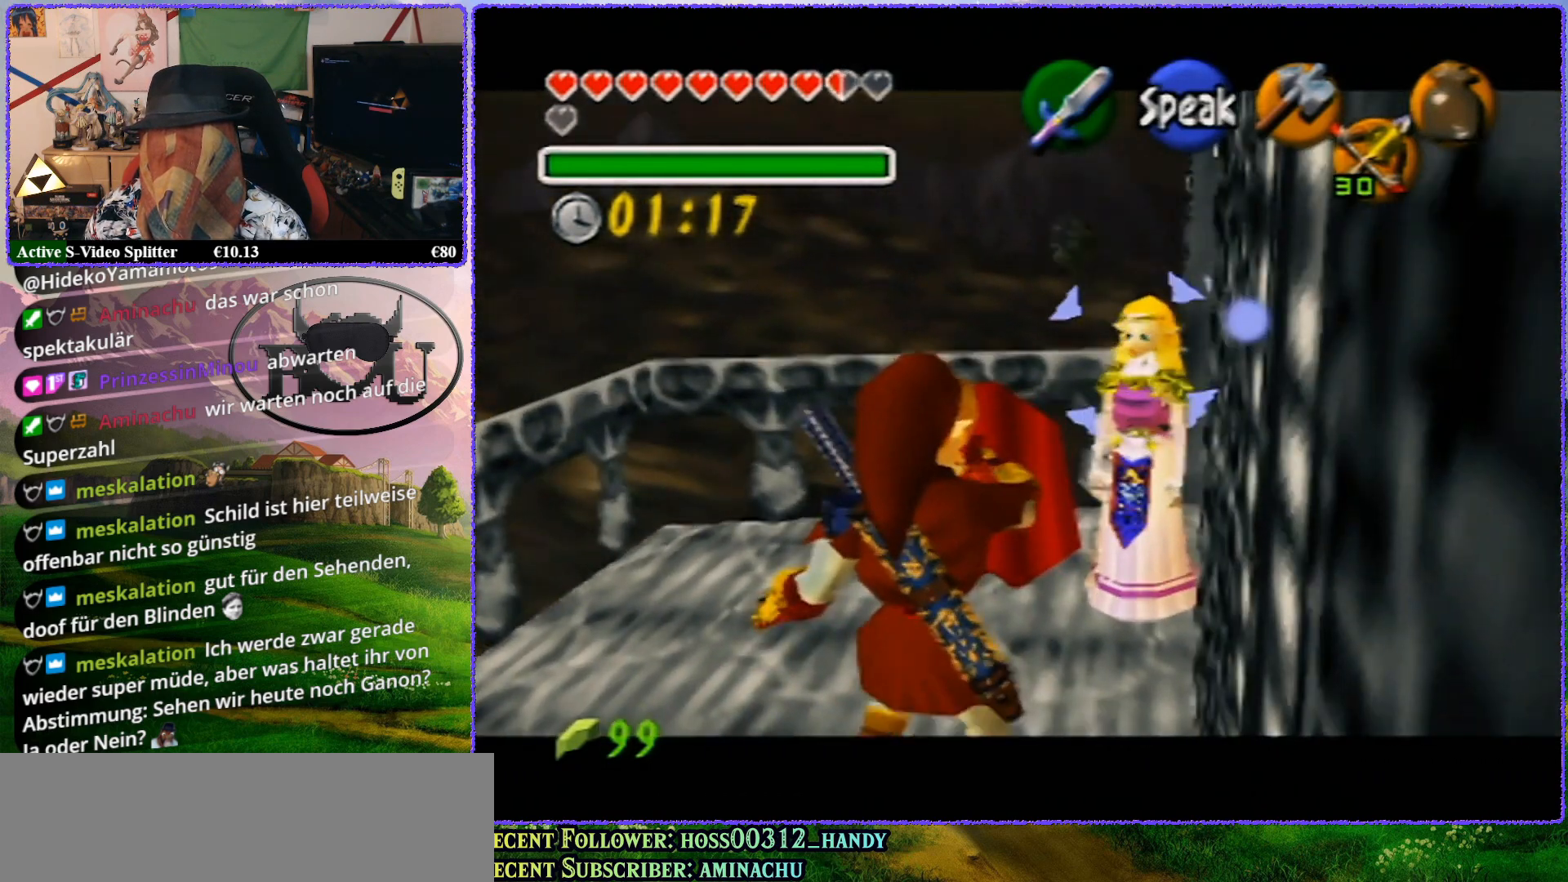
{"buttons": ["R1", "Z"], "left_stick": "center", "events": [[483, "left_stick", "center"]]}
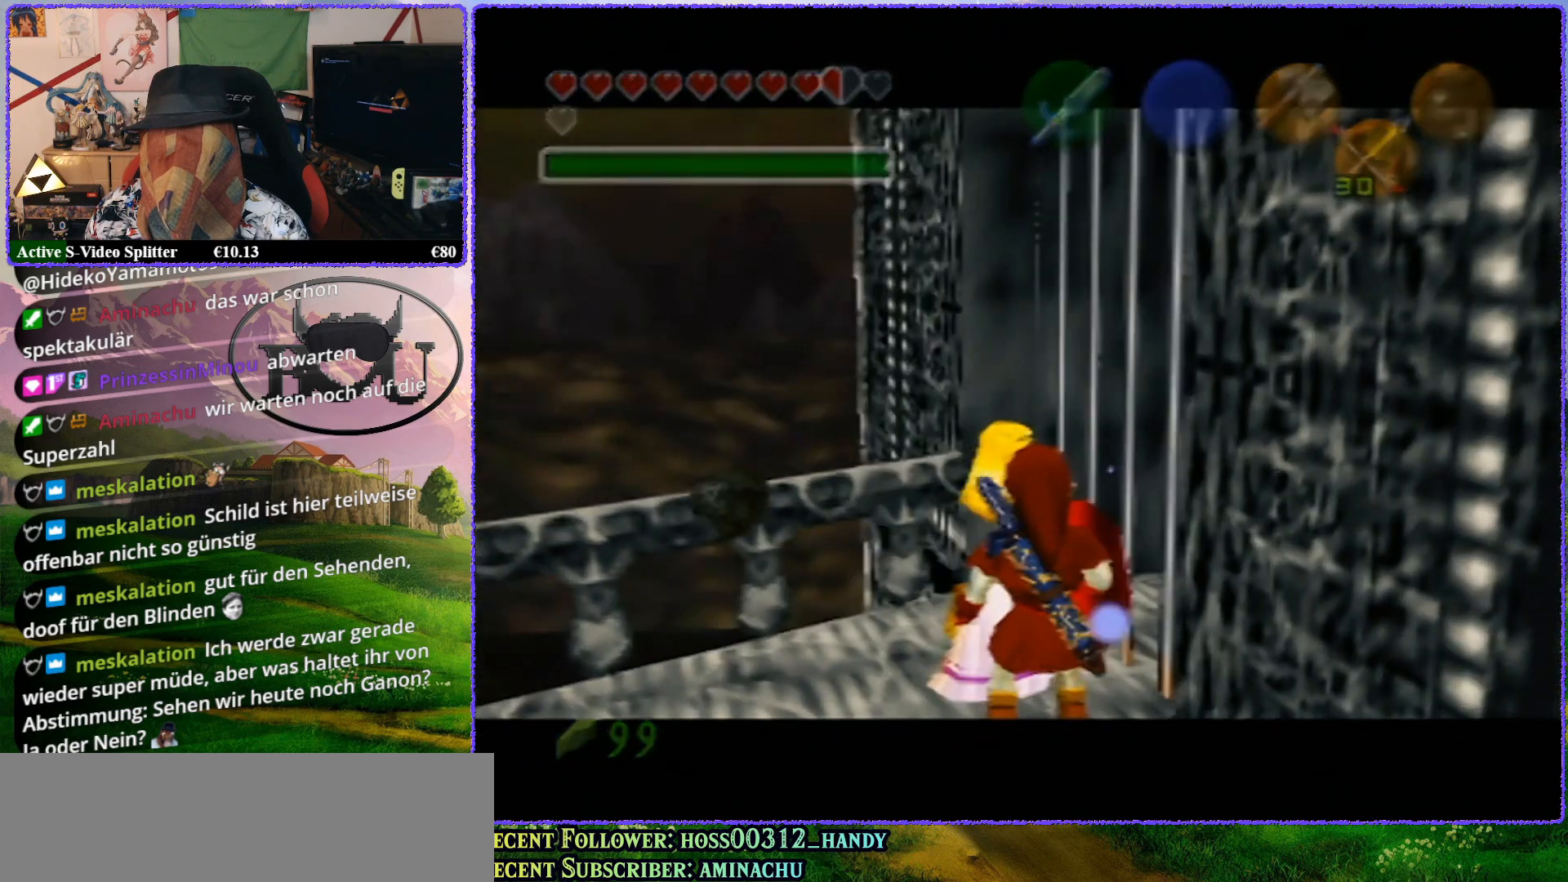
{"buttons": ["R1", "Z"], "left_stick": "center", "events": []}
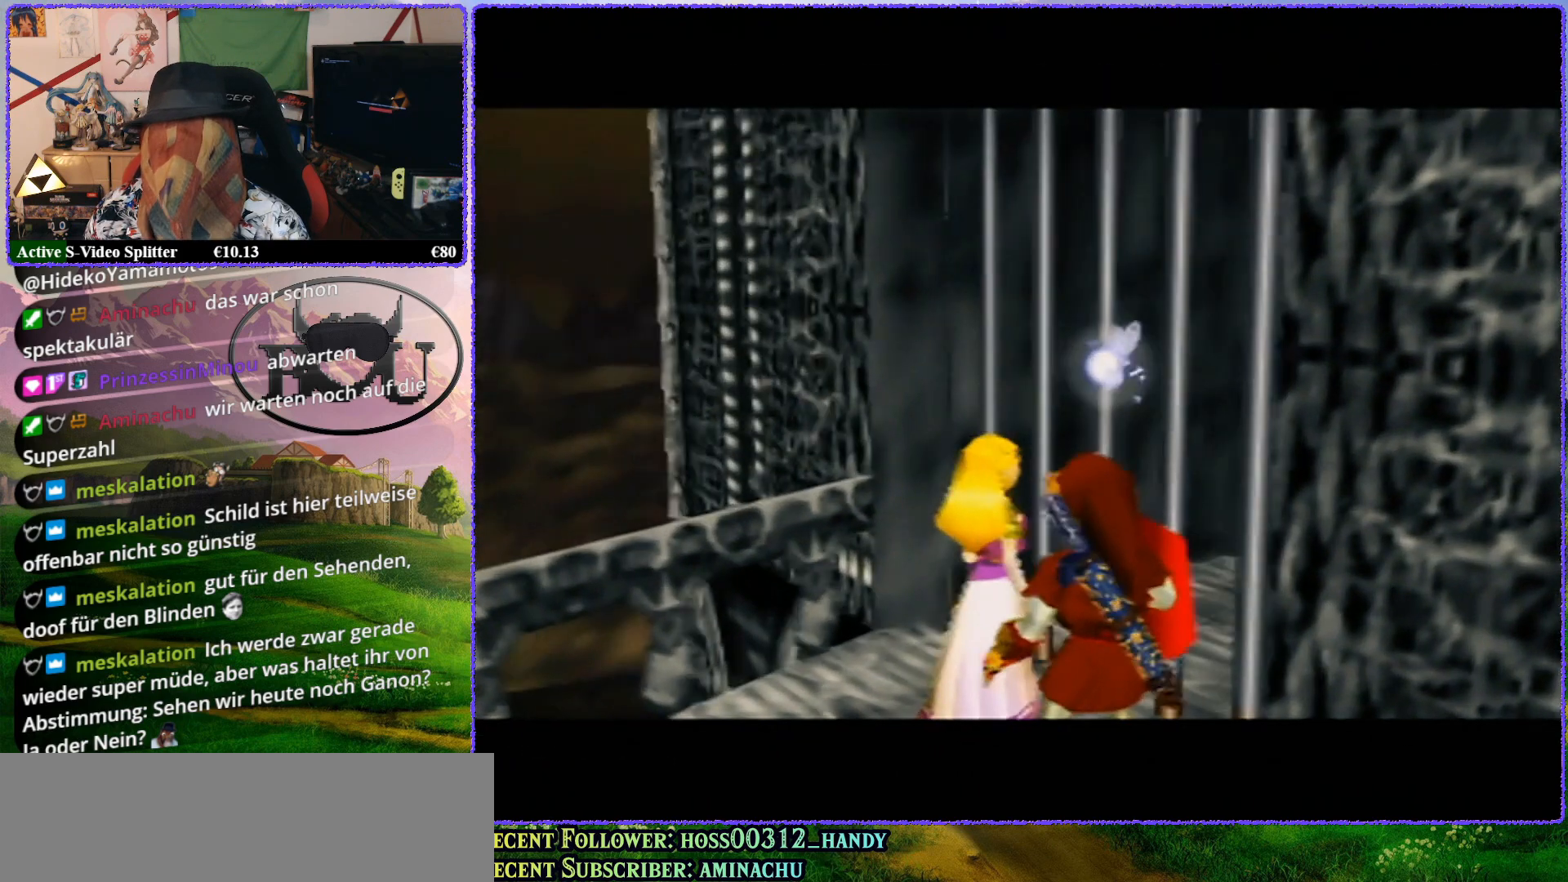
{"buttons": [], "left_stick": "center", "events": [[17, "left_stick", "up-right"], [383, "R1", "up"], [383, "left_stick", "center"], [400, "Z", "up"]]}
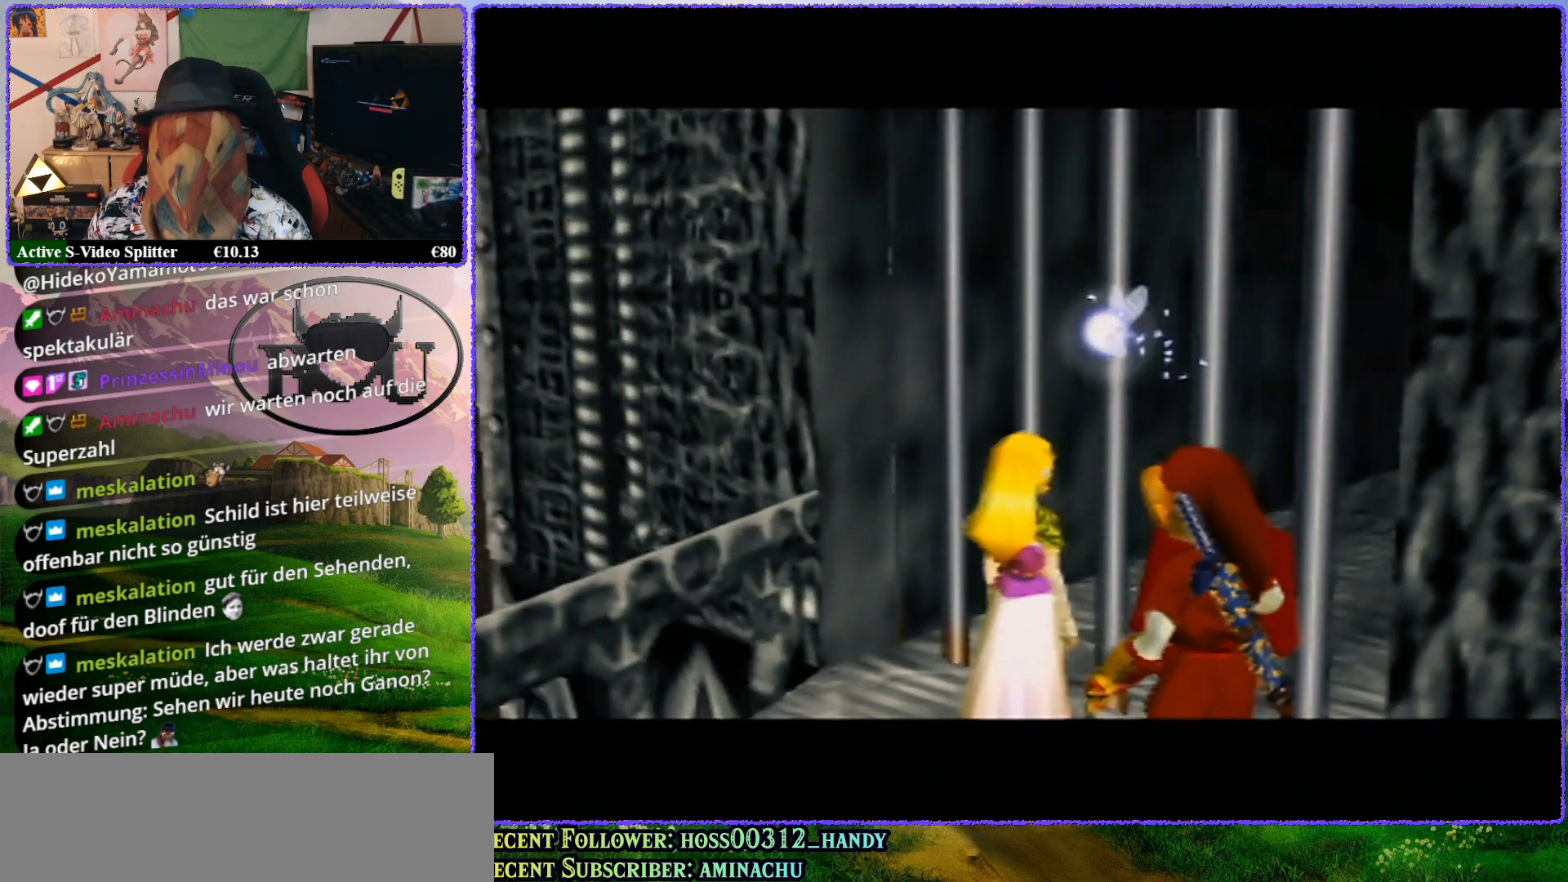
{"buttons": [], "left_stick": "center", "events": [[117, "R1", "down"], [283, "R1", "up"]]}
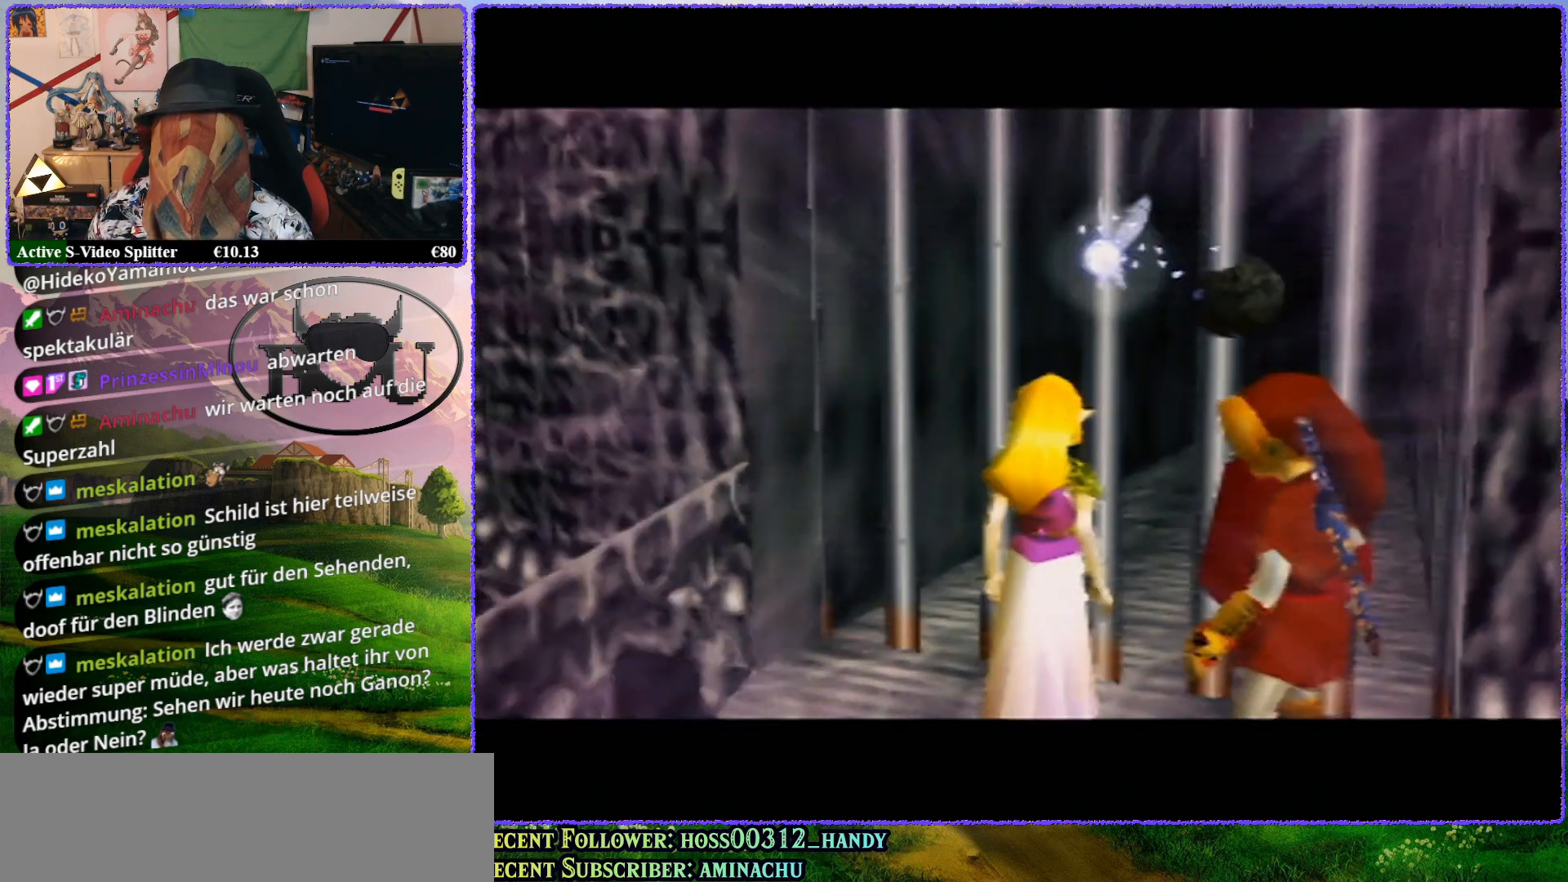
{"buttons": [], "left_stick": "center", "events": [[367, "R1", "down"], [483, "R1", "up"]]}
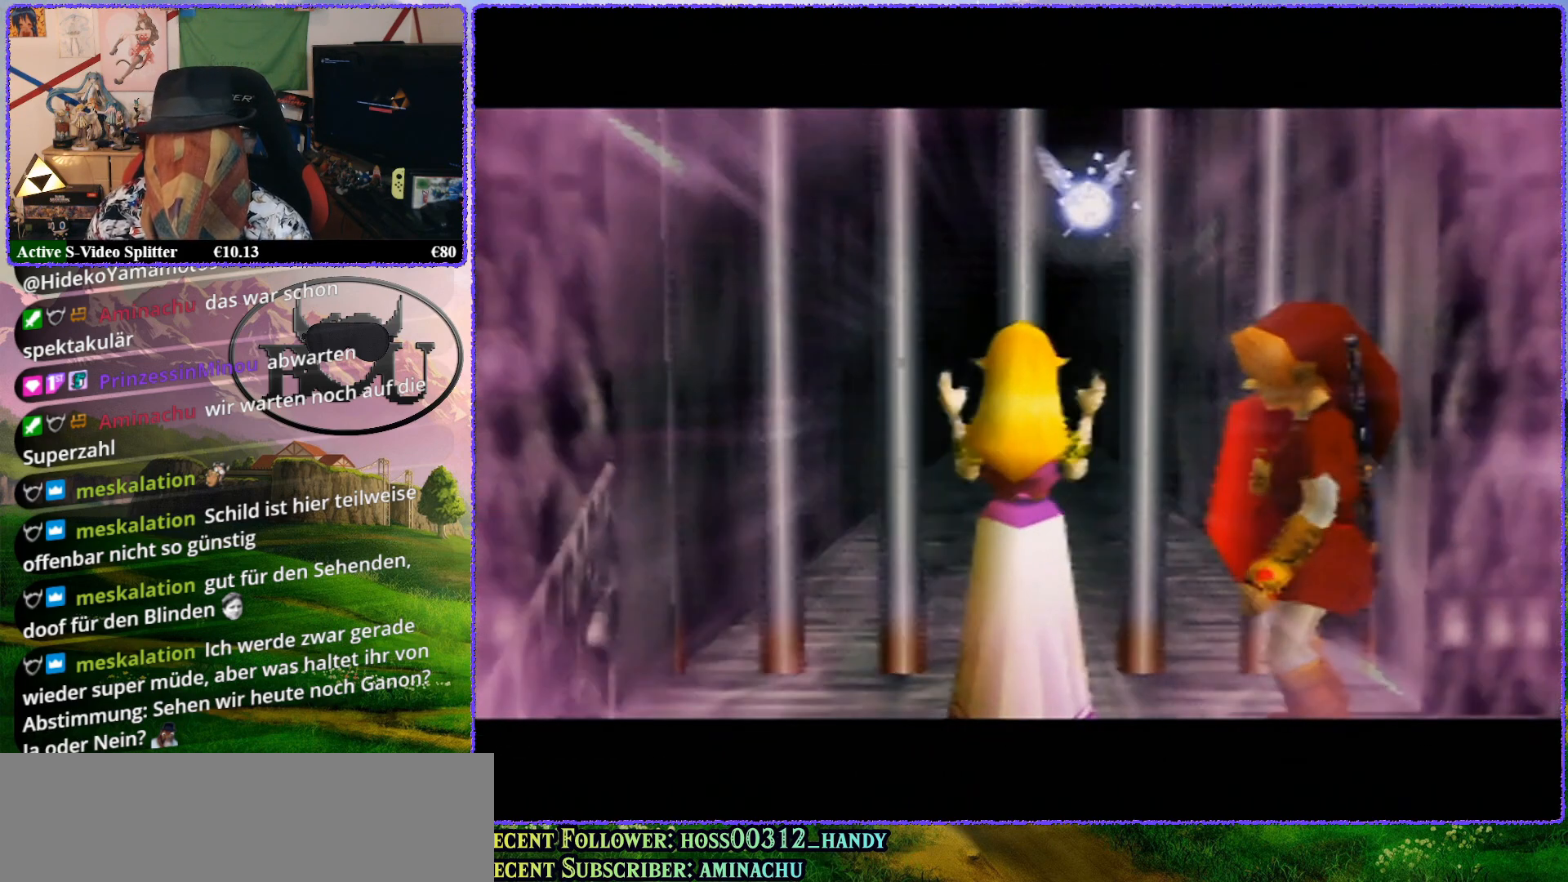
{"buttons": [], "left_stick": "center", "events": []}
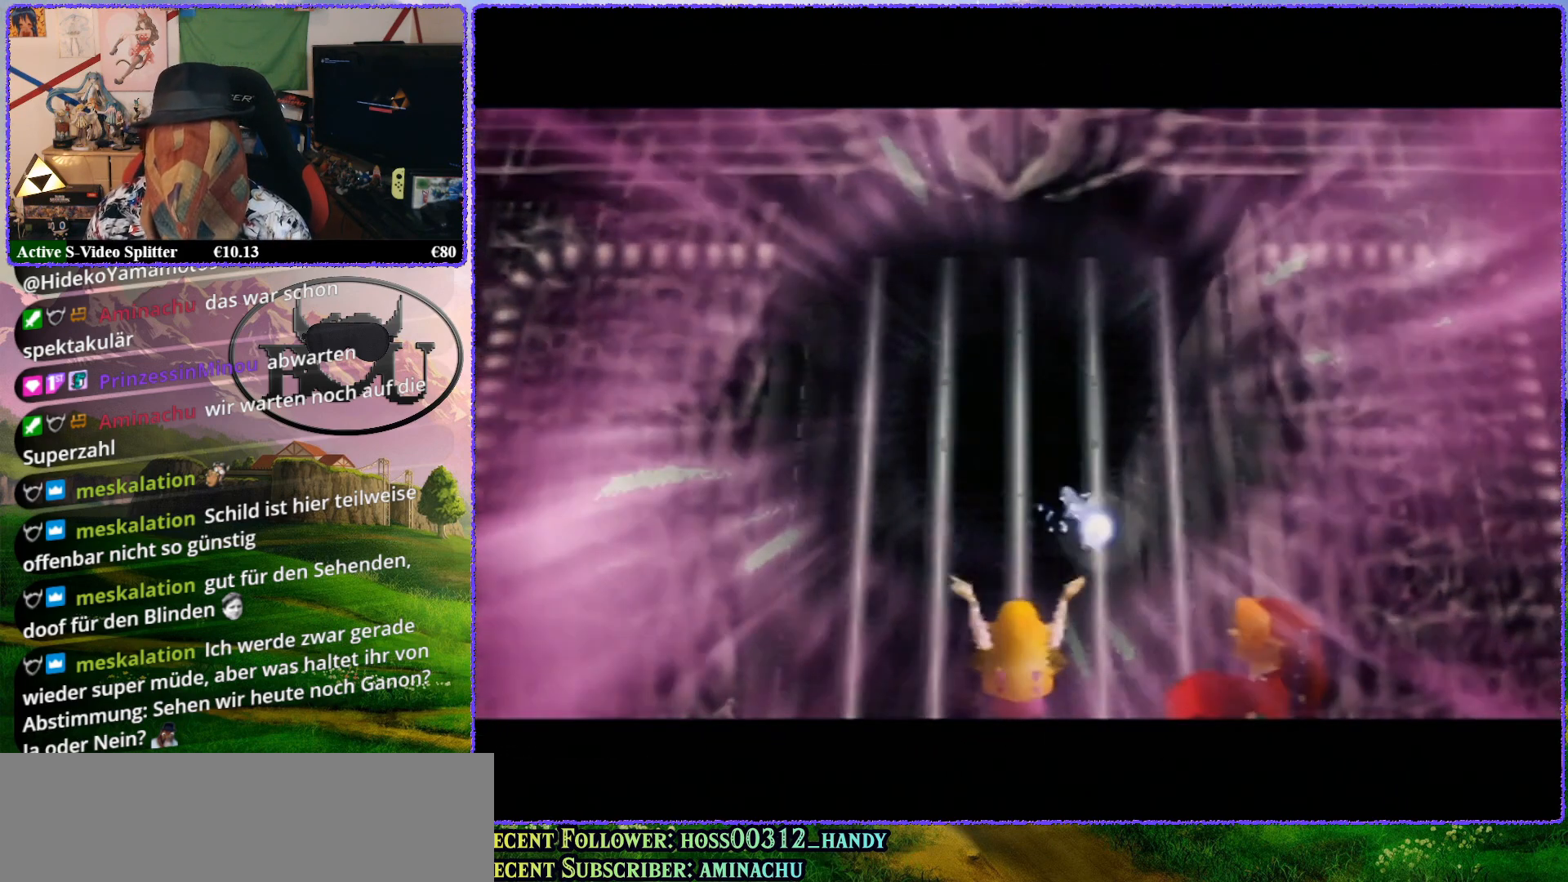
{"buttons": [], "left_stick": "center", "events": []}
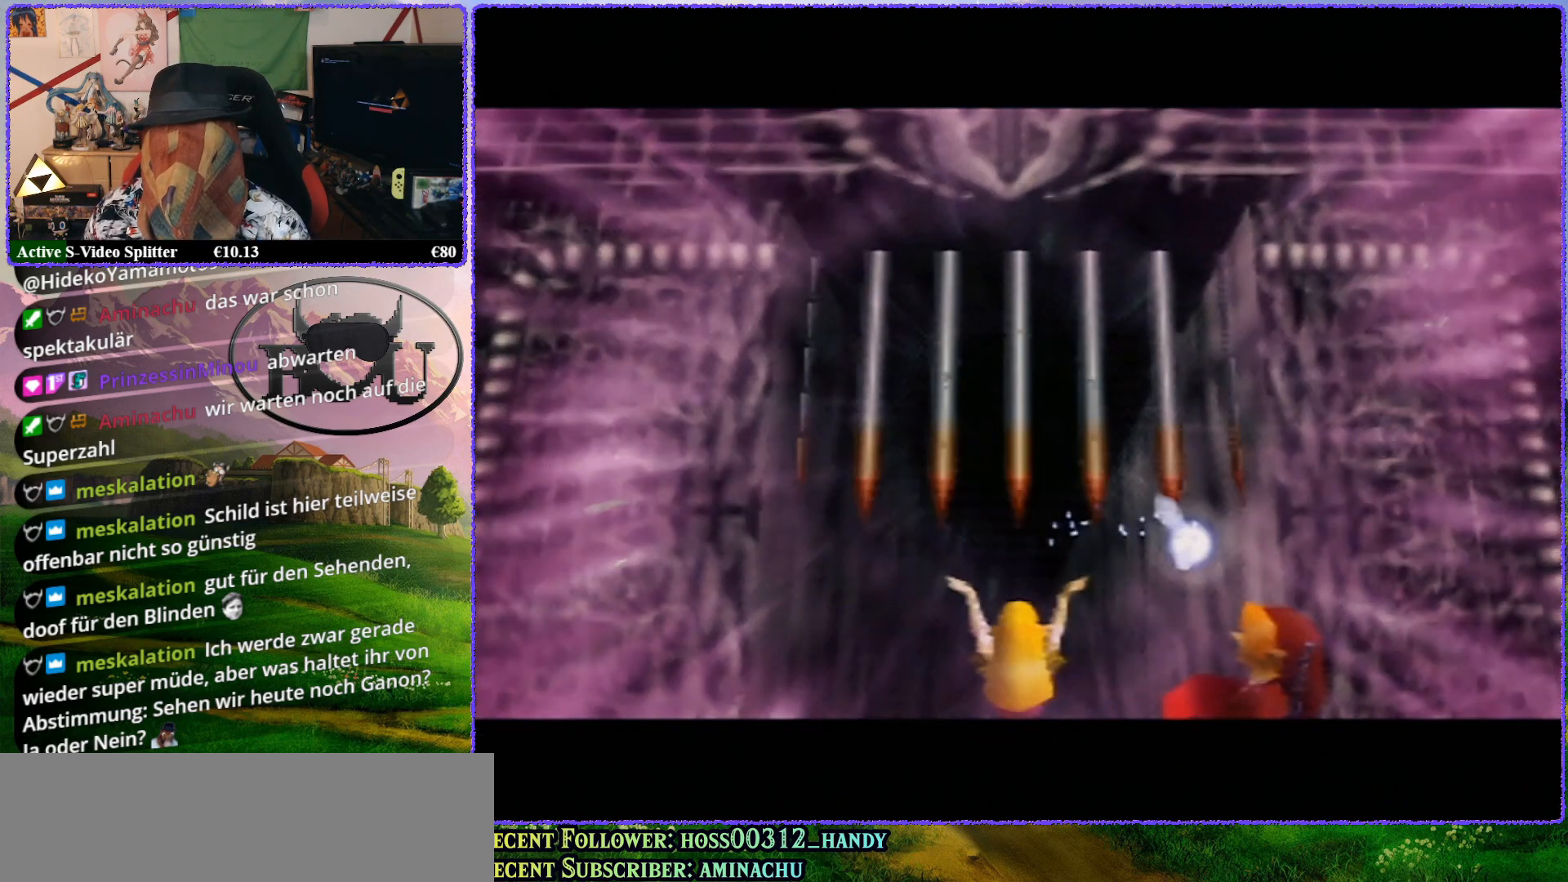
{"buttons": [], "left_stick": "center", "events": []}
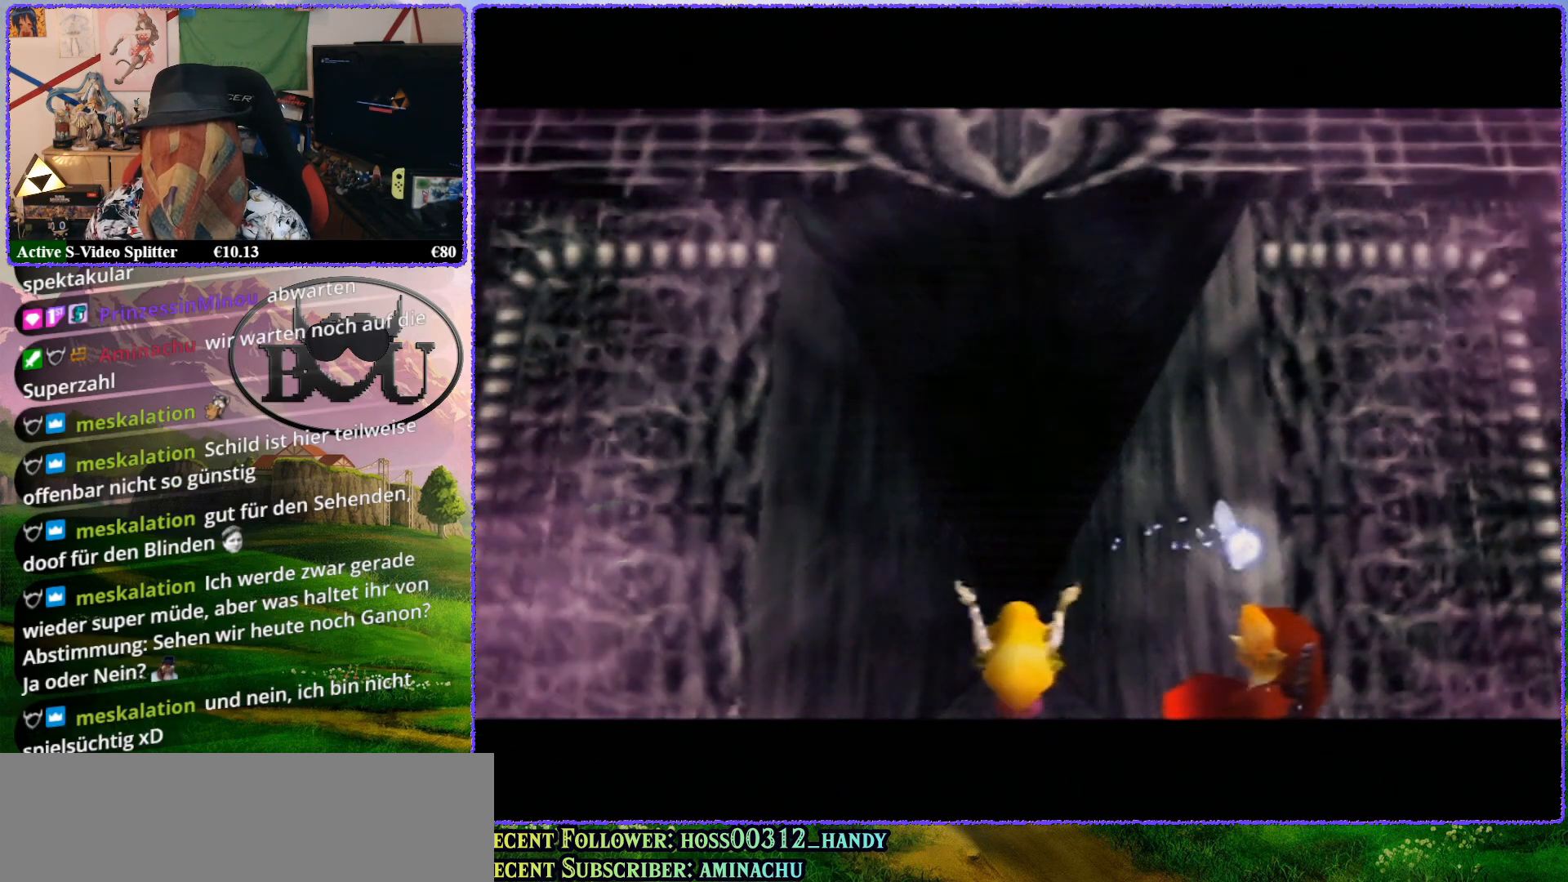
{"buttons": ["Z"], "left_stick": "center", "events": [[350, "Z", "down"]]}
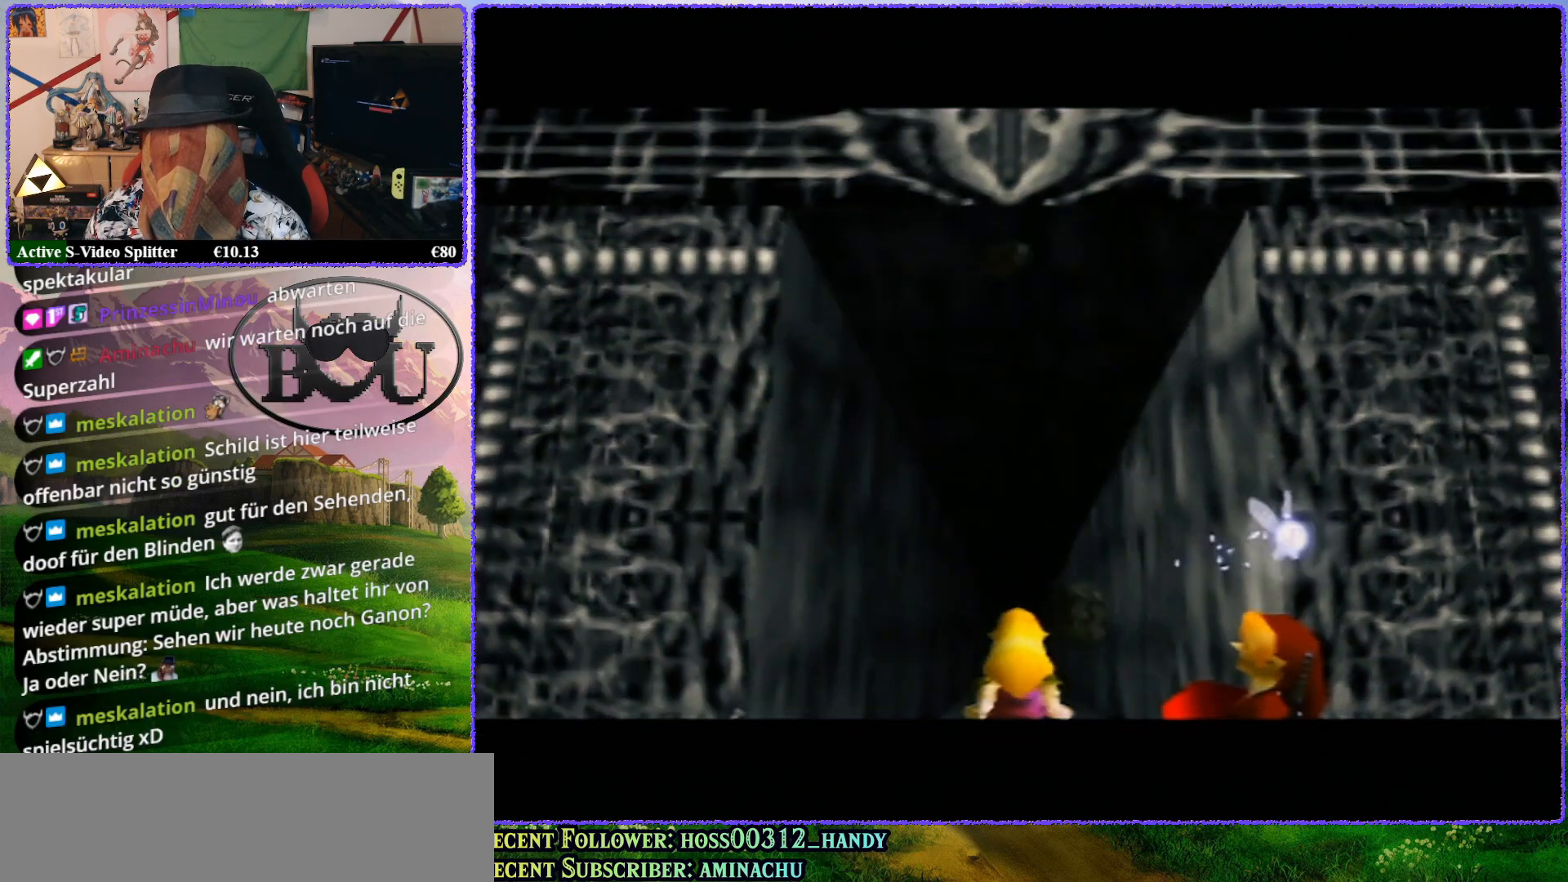
{"buttons": ["Z"], "left_stick": "center", "events": [[83, "Z", "up"], [317, "Z", "down"]]}
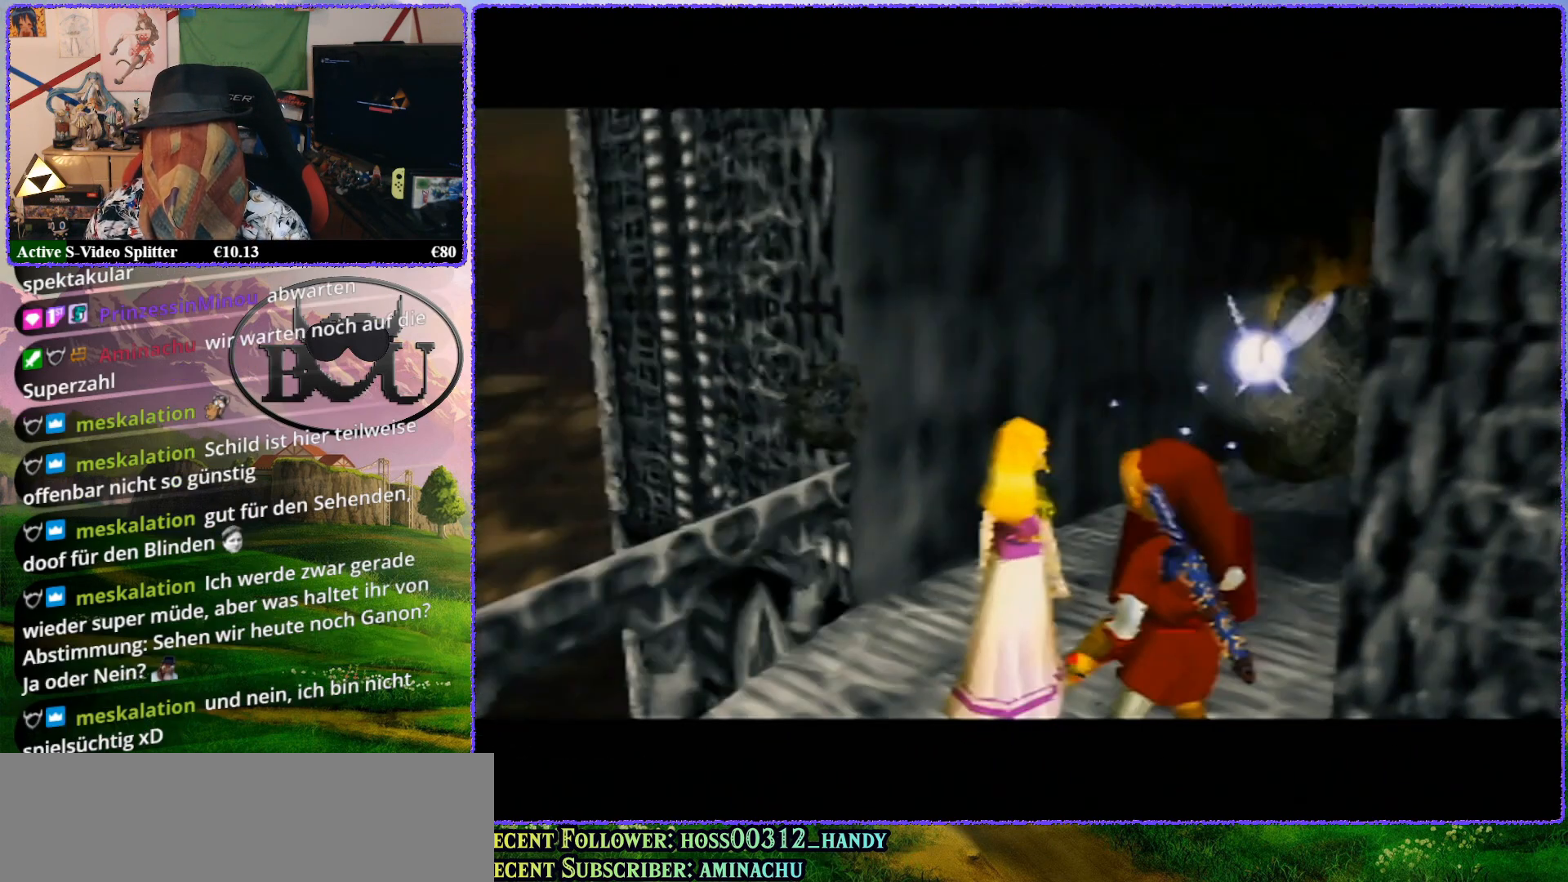
{"buttons": ["Z"], "left_stick": "center", "events": [[17, "Z", "up"], [183, "Z", "down"]]}
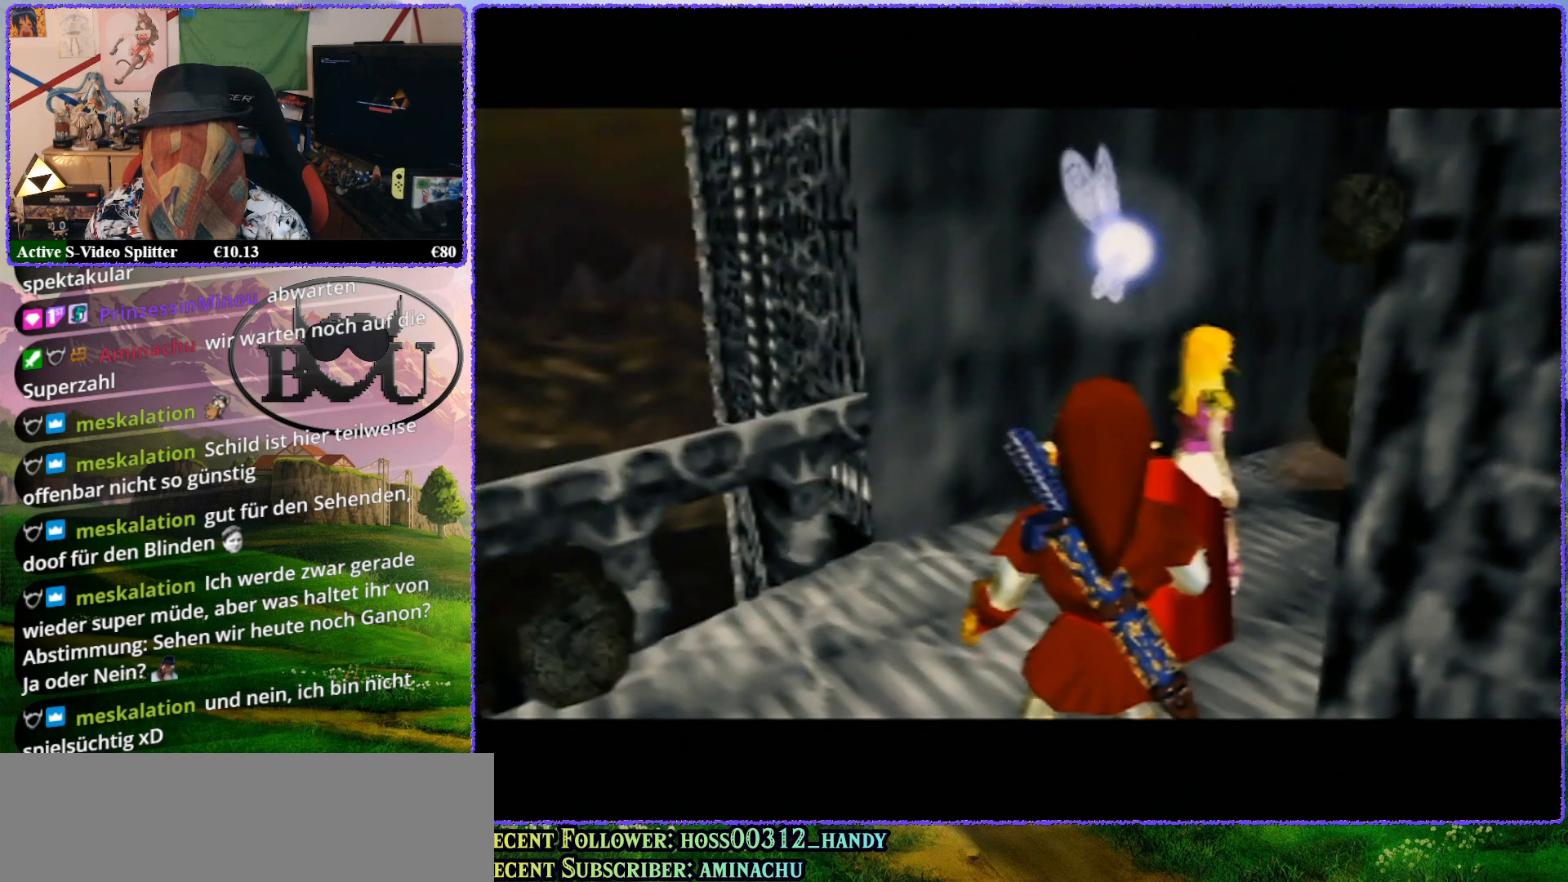
{"buttons": ["Z"], "left_stick": "center", "events": [[117, "Z", "up"], [183, "Z", "down"]]}
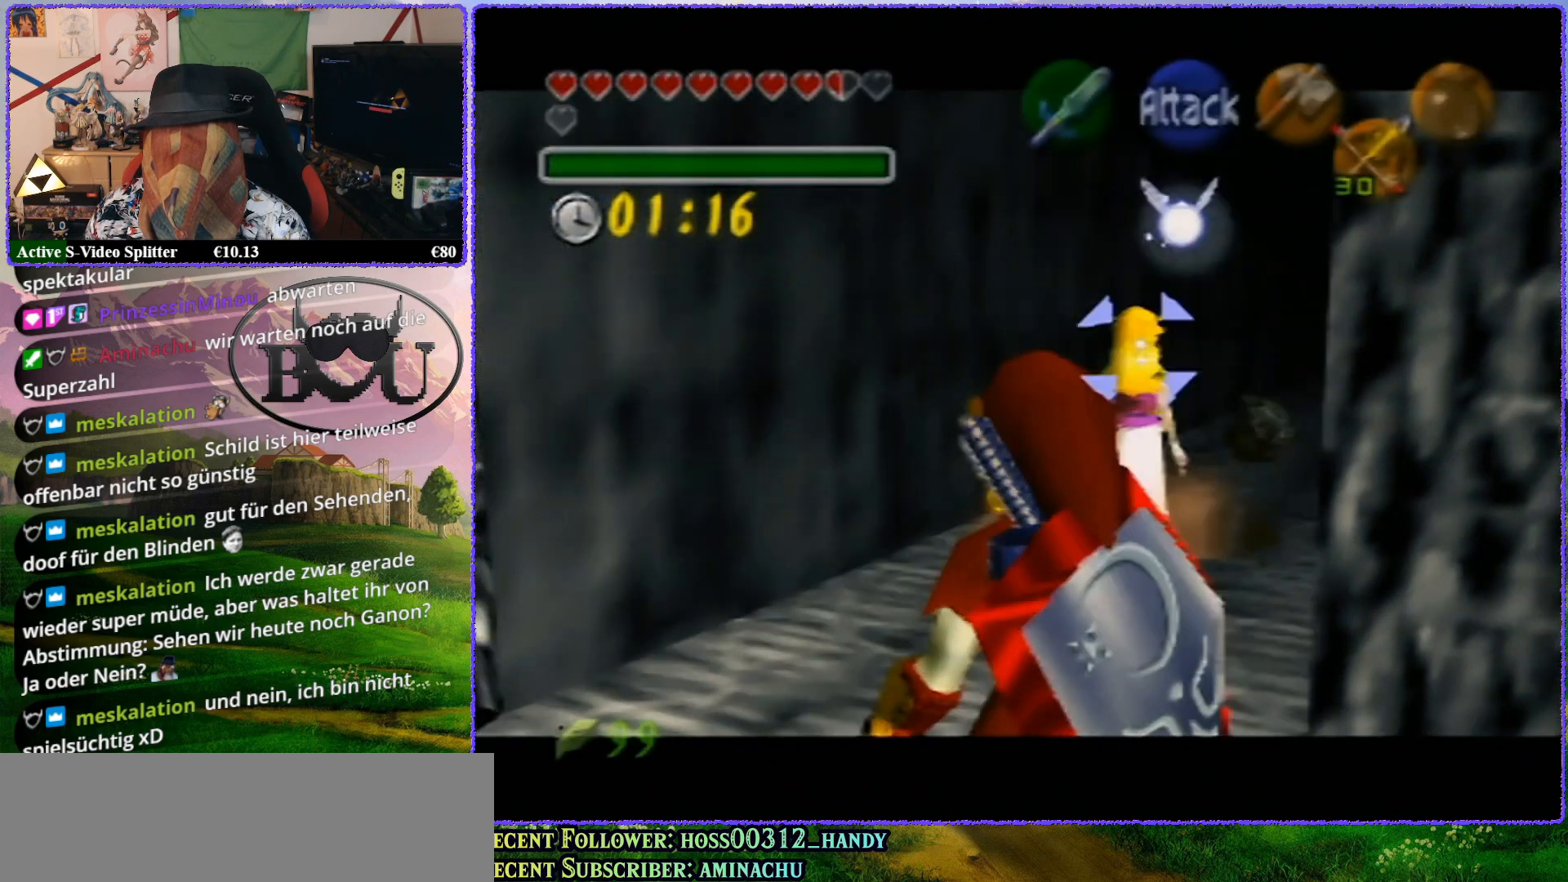
{"buttons": ["Z"], "left_stick": "up", "events": [[283, "left_stick", "up"]]}
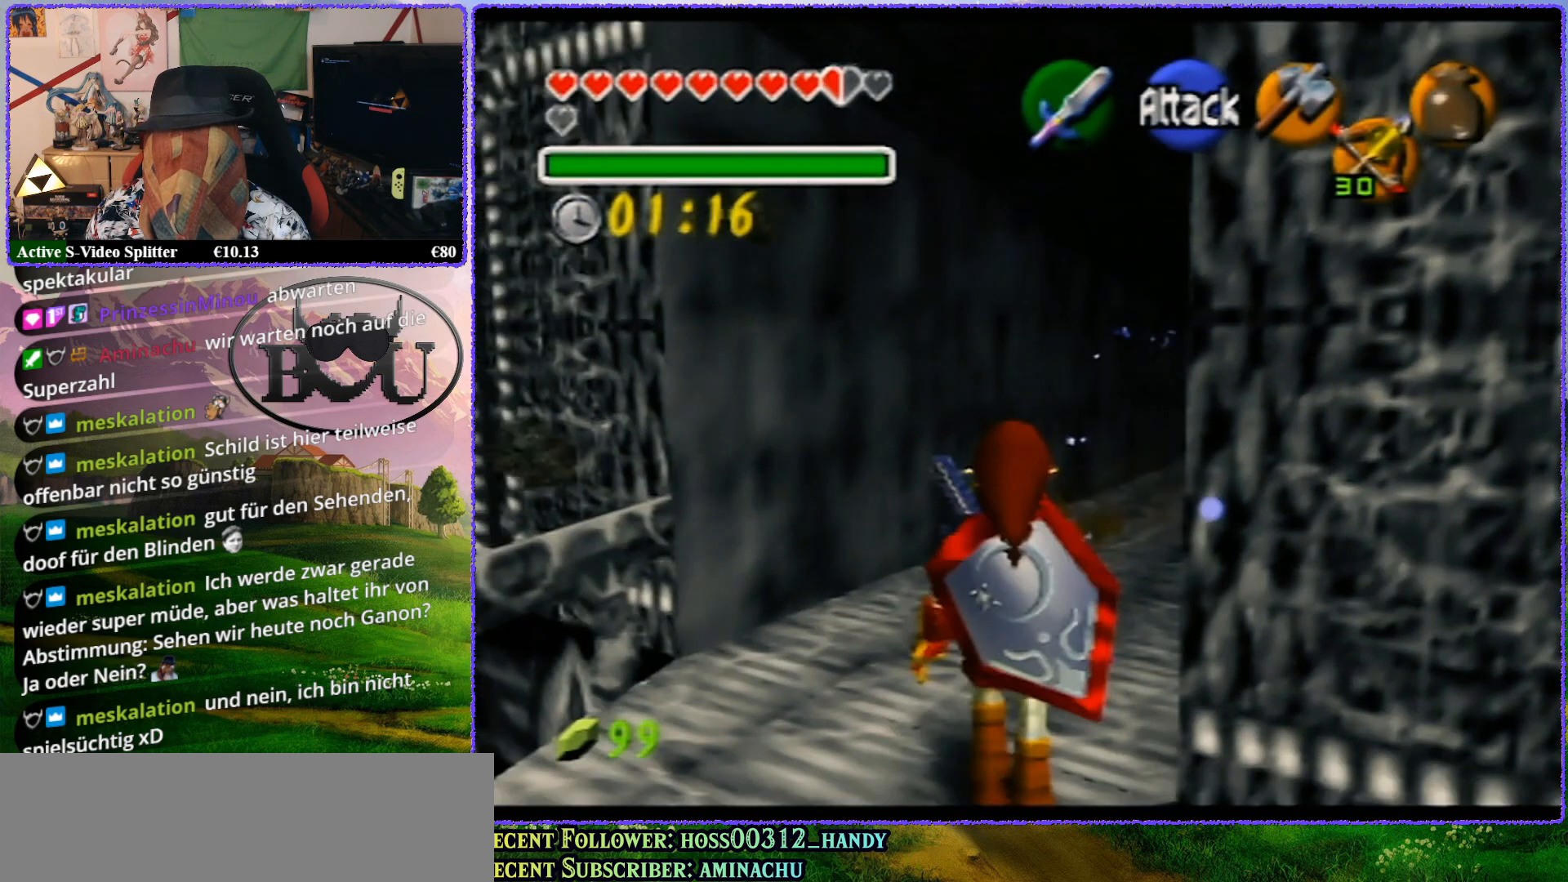
{"buttons": ["Z"], "left_stick": "up", "events": []}
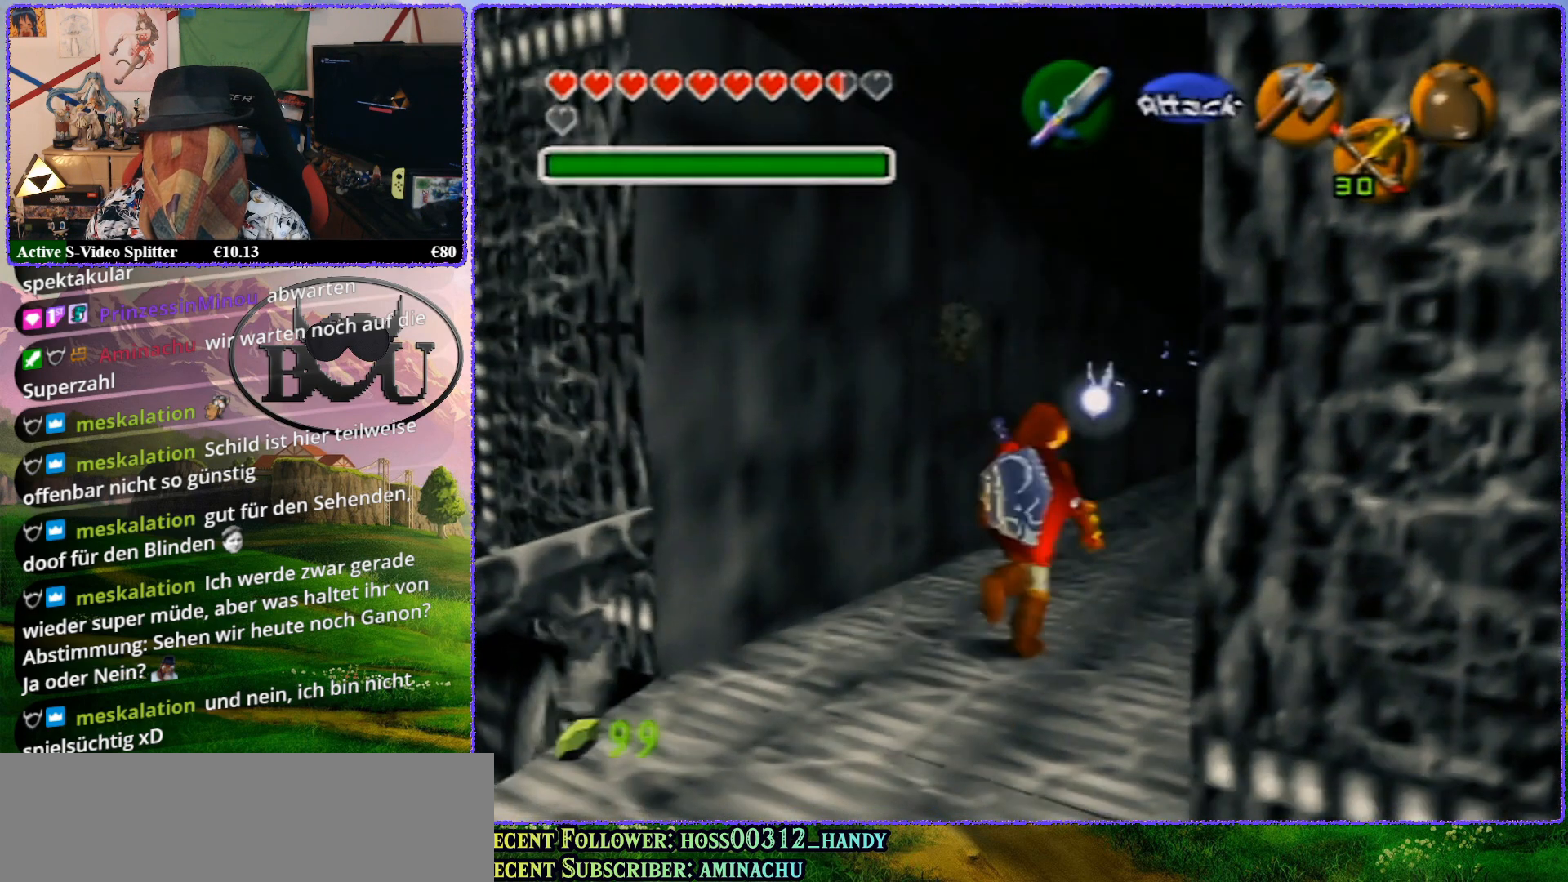
{"buttons": ["Z"], "left_stick": "up", "events": []}